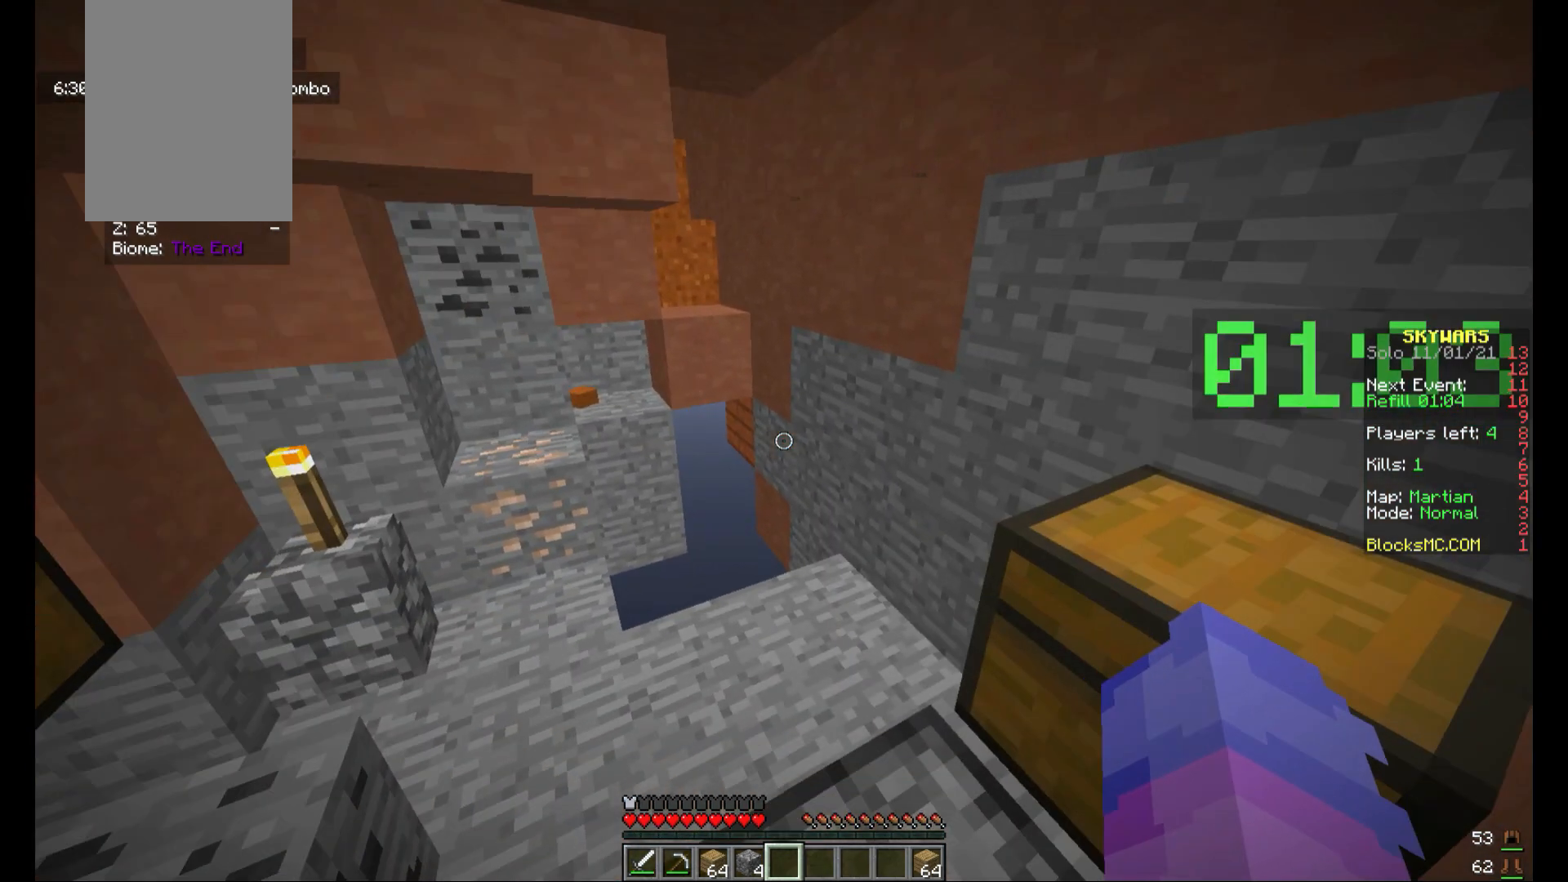
Gameplay with keyboard and mouse; each line is a JSON object with the keys and mouse buttons held at the frame after it. "events" lists presses ("down") and releases ("up") of "a", "d", "s", "w", "mouse_left" and "mouse_right" between this image and that frame as [ms after this image, input, new state], when the widget could be followed in between. "mouse_left", "mouse_right" = the "left", "right" buttons of the "mouse" list. No other keys are recorded. Fast repeated clicks can show as one long hold. Mouse movement is not recorded.
{"keys": ["a", "w"], "mouse": [], "events": [[200, "a", "down"], [200, "w", "down"]]}
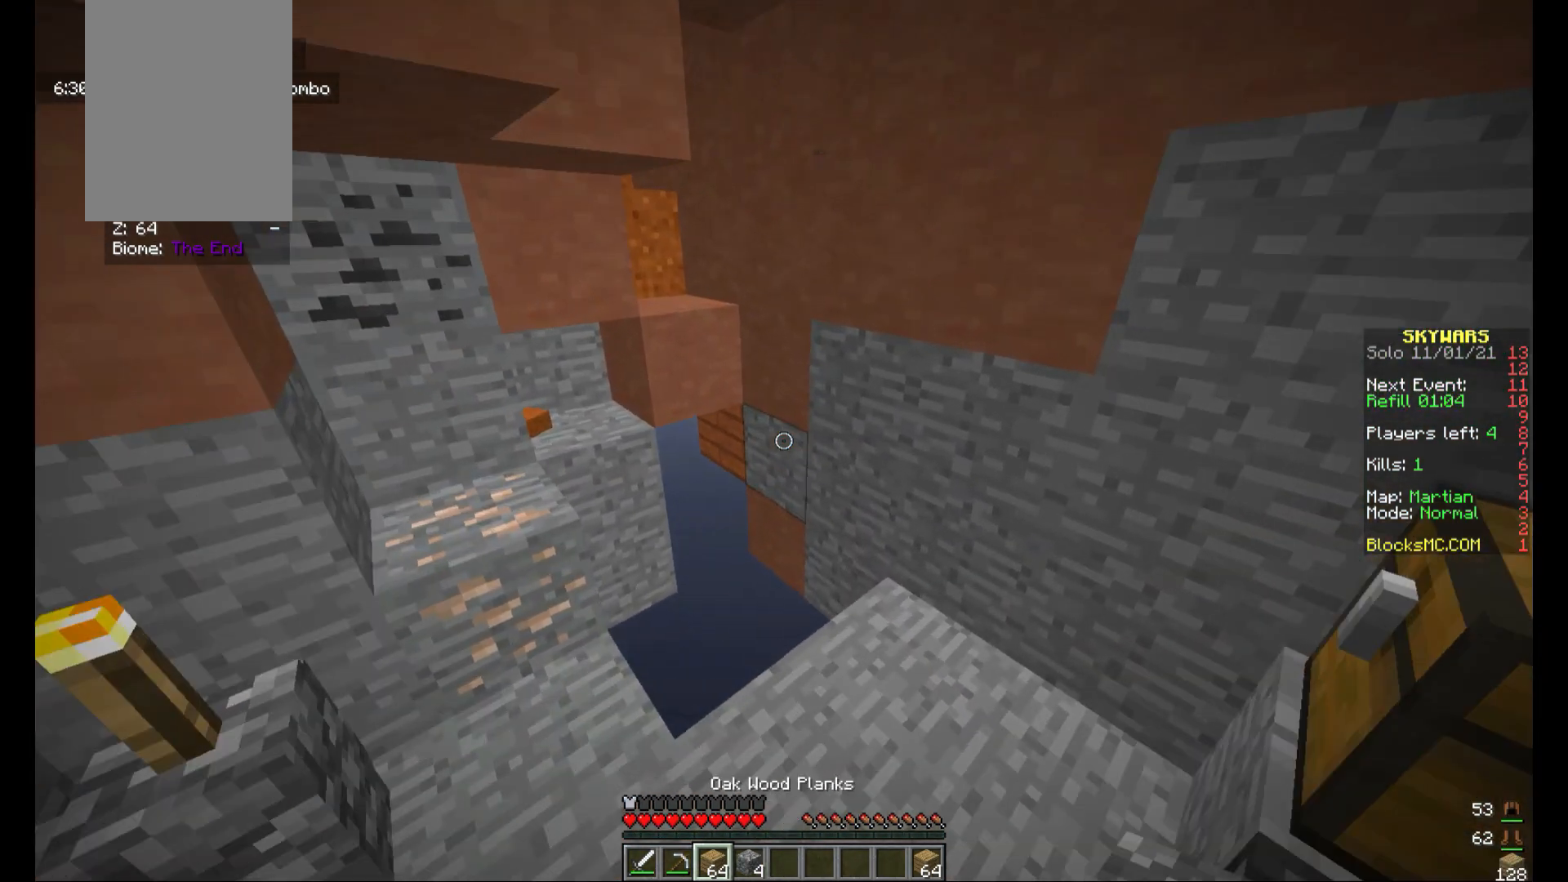
{"keys": [], "mouse": [], "events": [[40, "w", "up"], [80, "a", "up"]]}
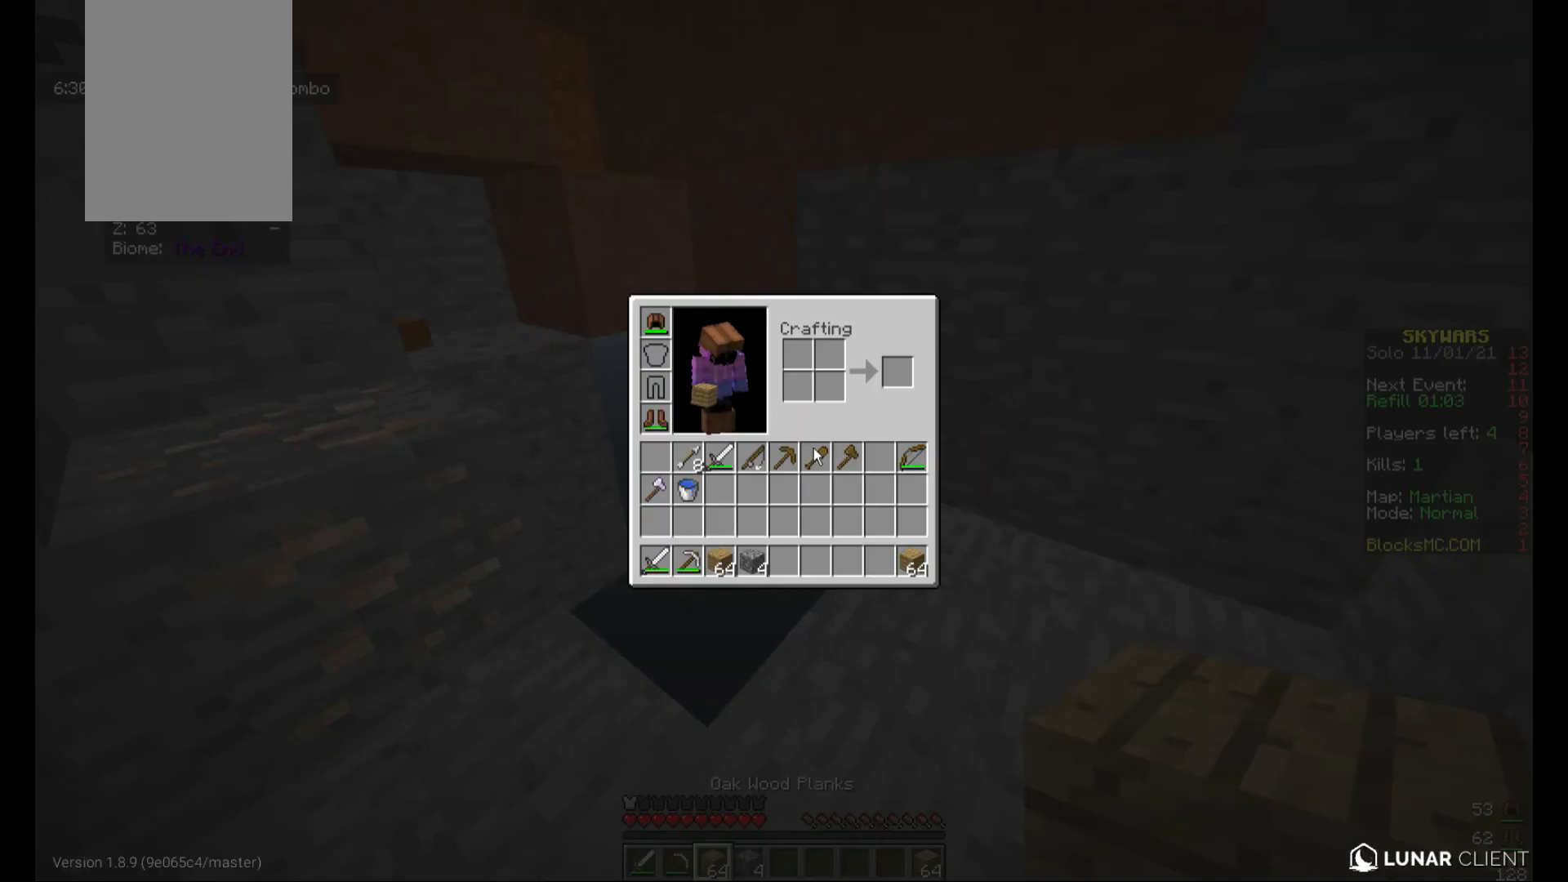
{"keys": [], "mouse": [], "events": []}
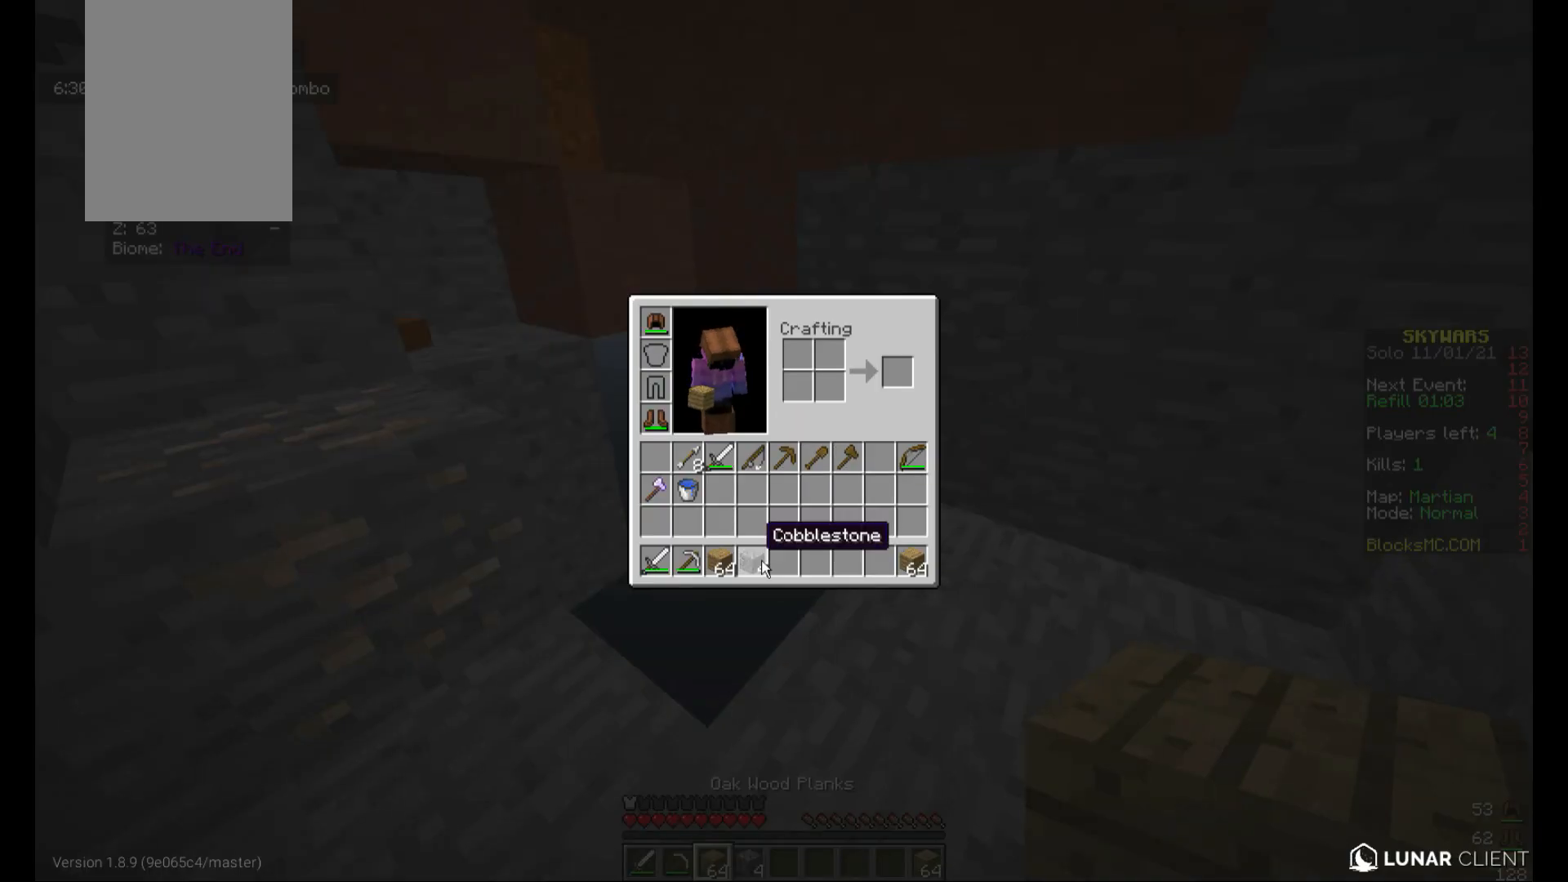
{"keys": [], "mouse": [], "events": []}
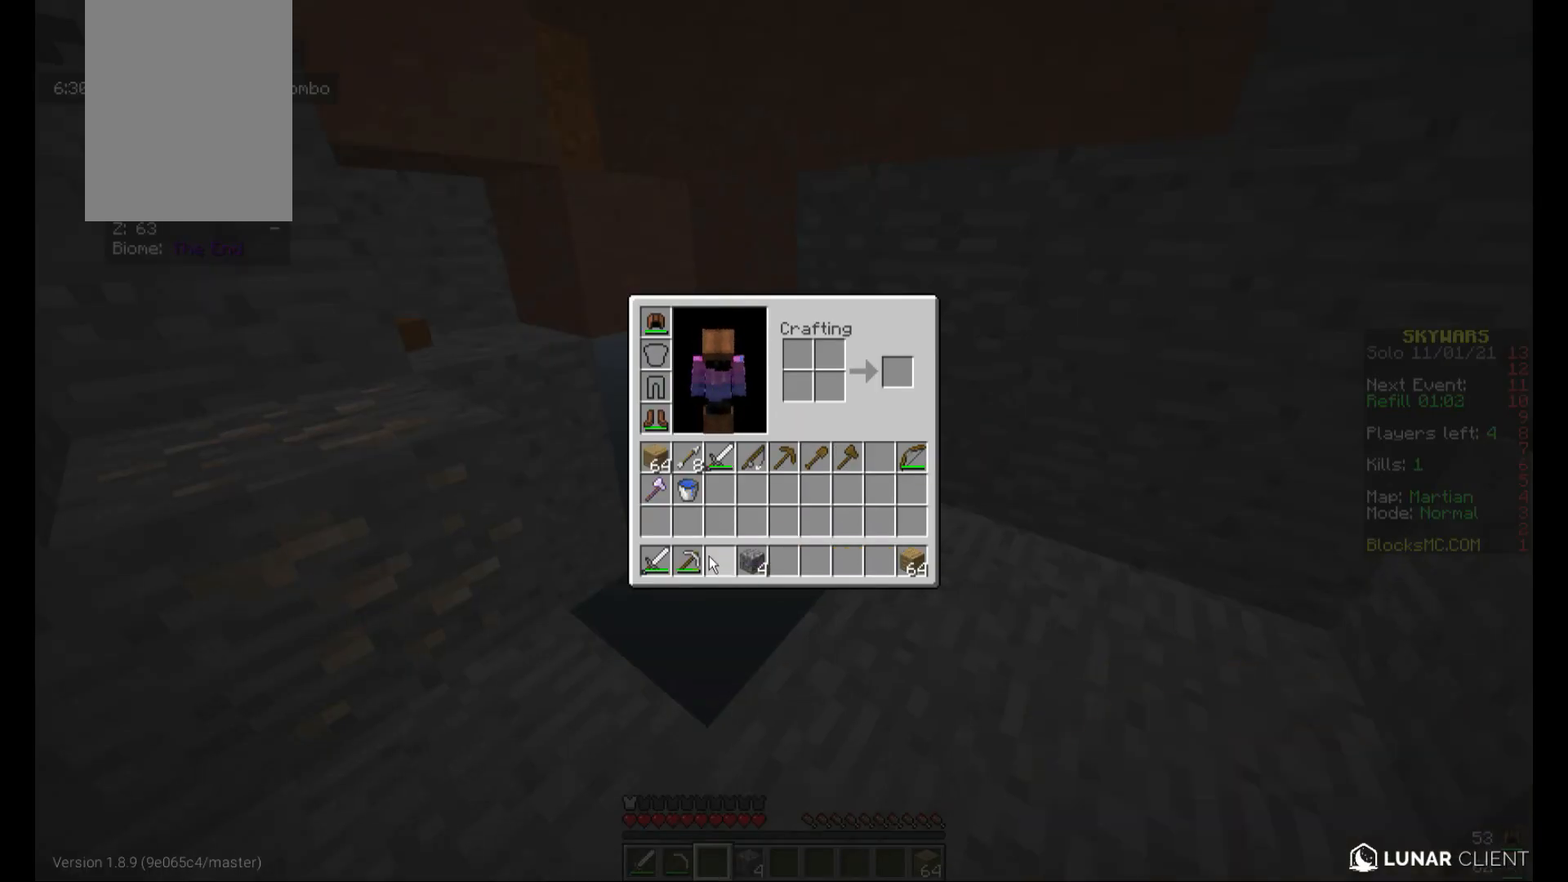
{"keys": [], "mouse": [], "events": []}
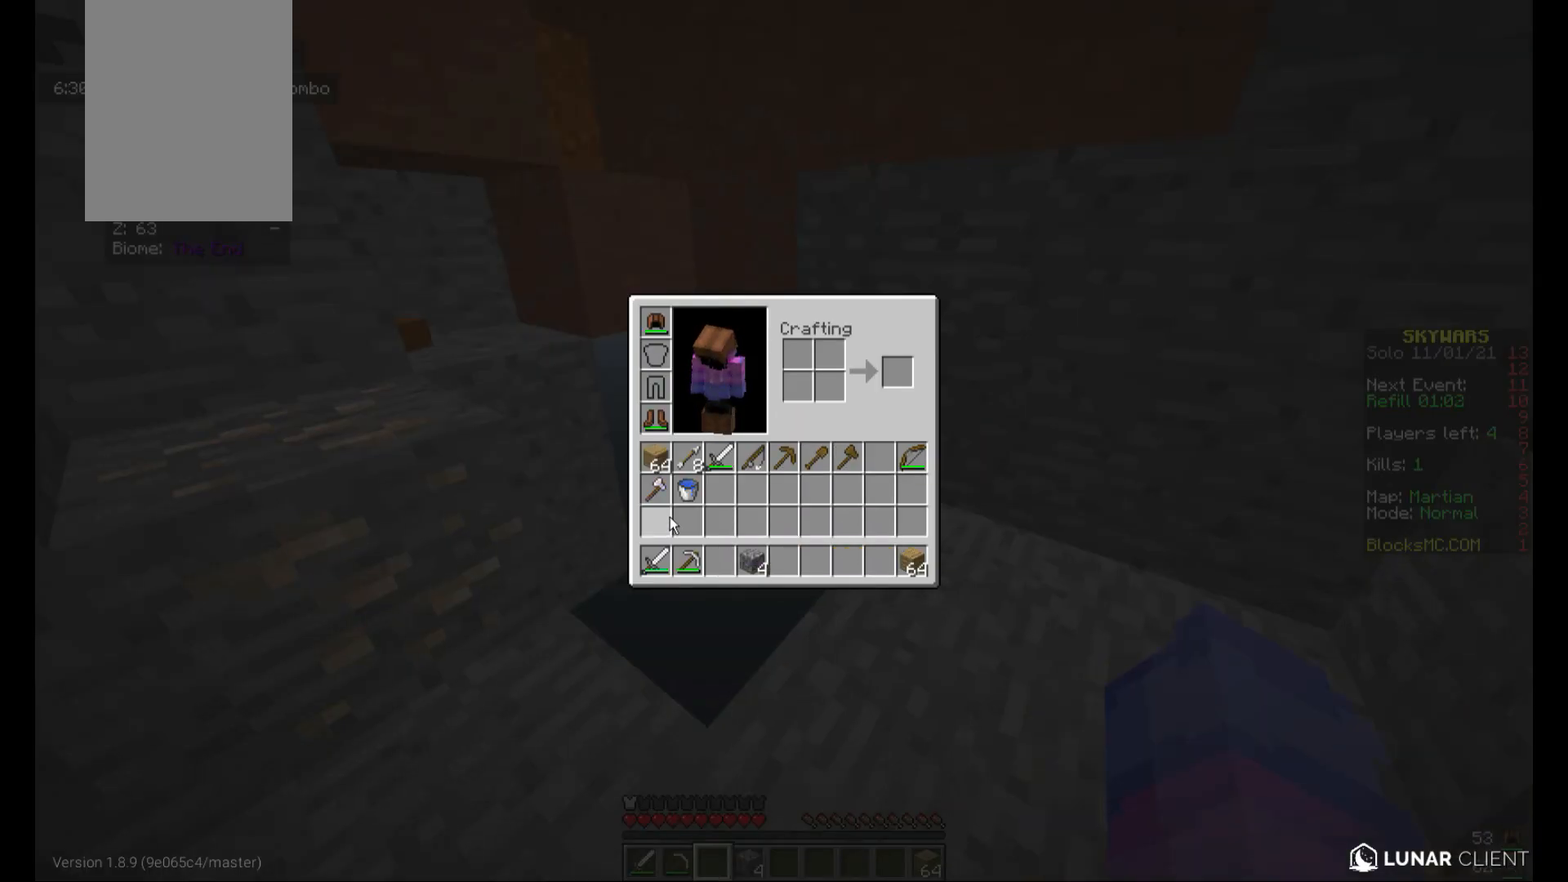
{"keys": [], "mouse": [], "events": []}
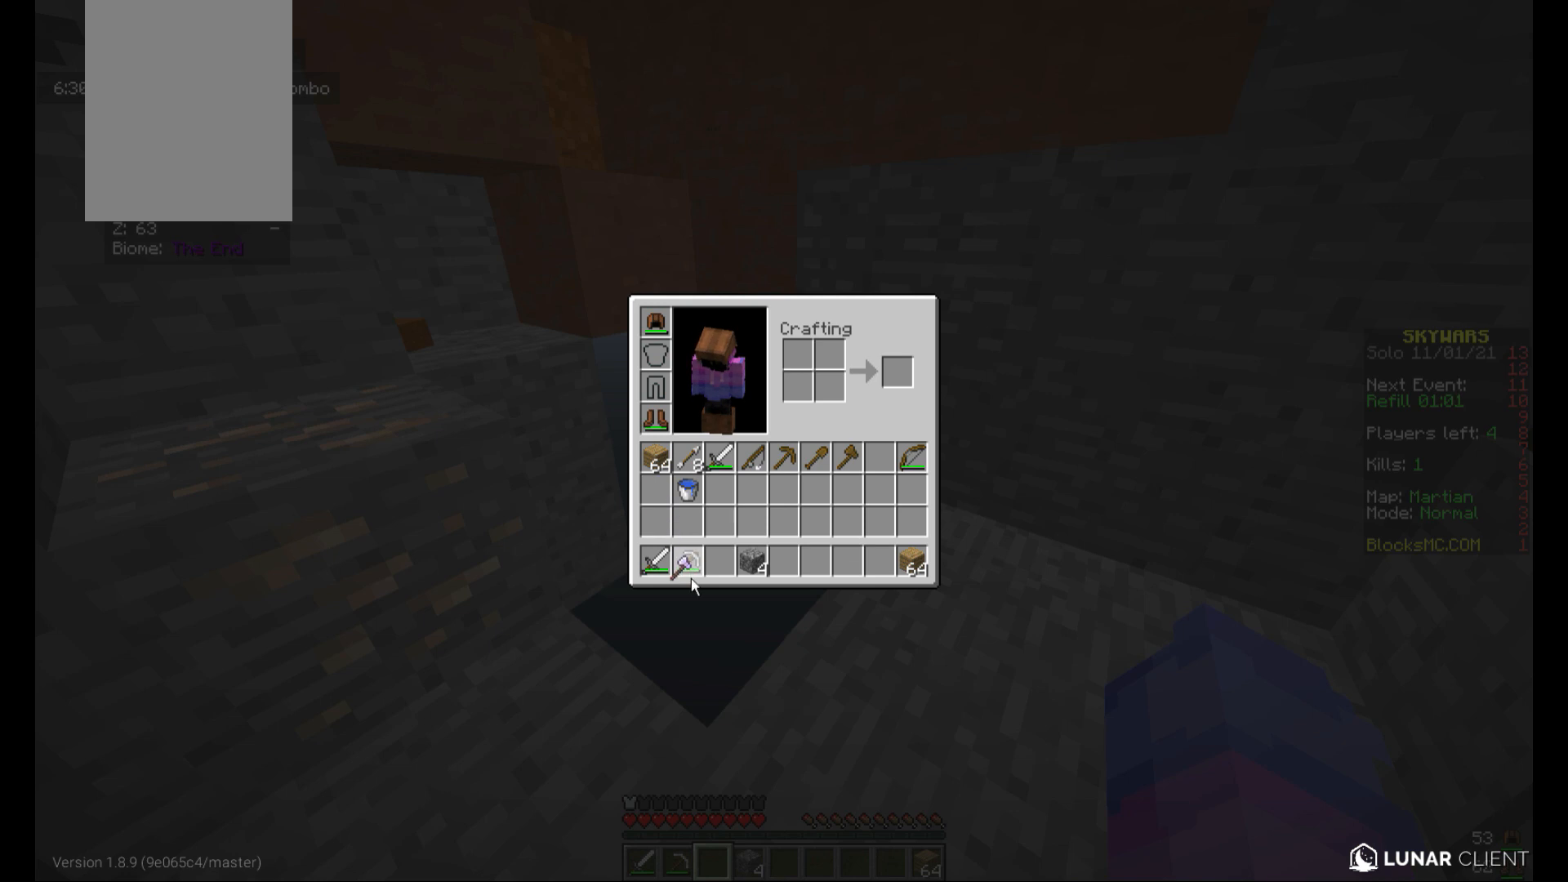
{"keys": [], "mouse": [], "events": []}
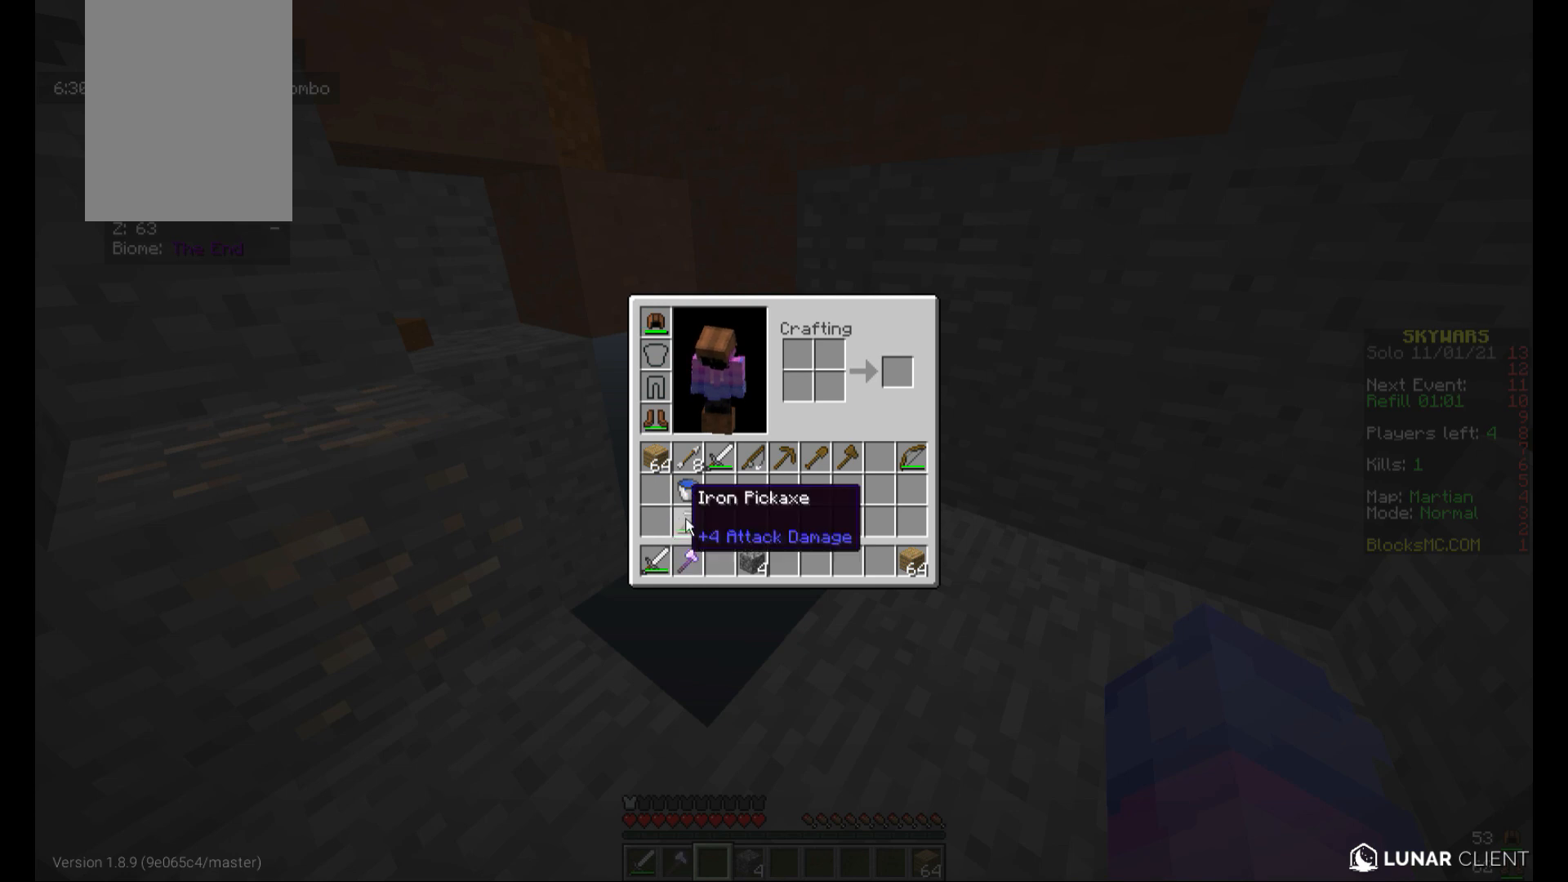
{"keys": [], "mouse": [], "events": []}
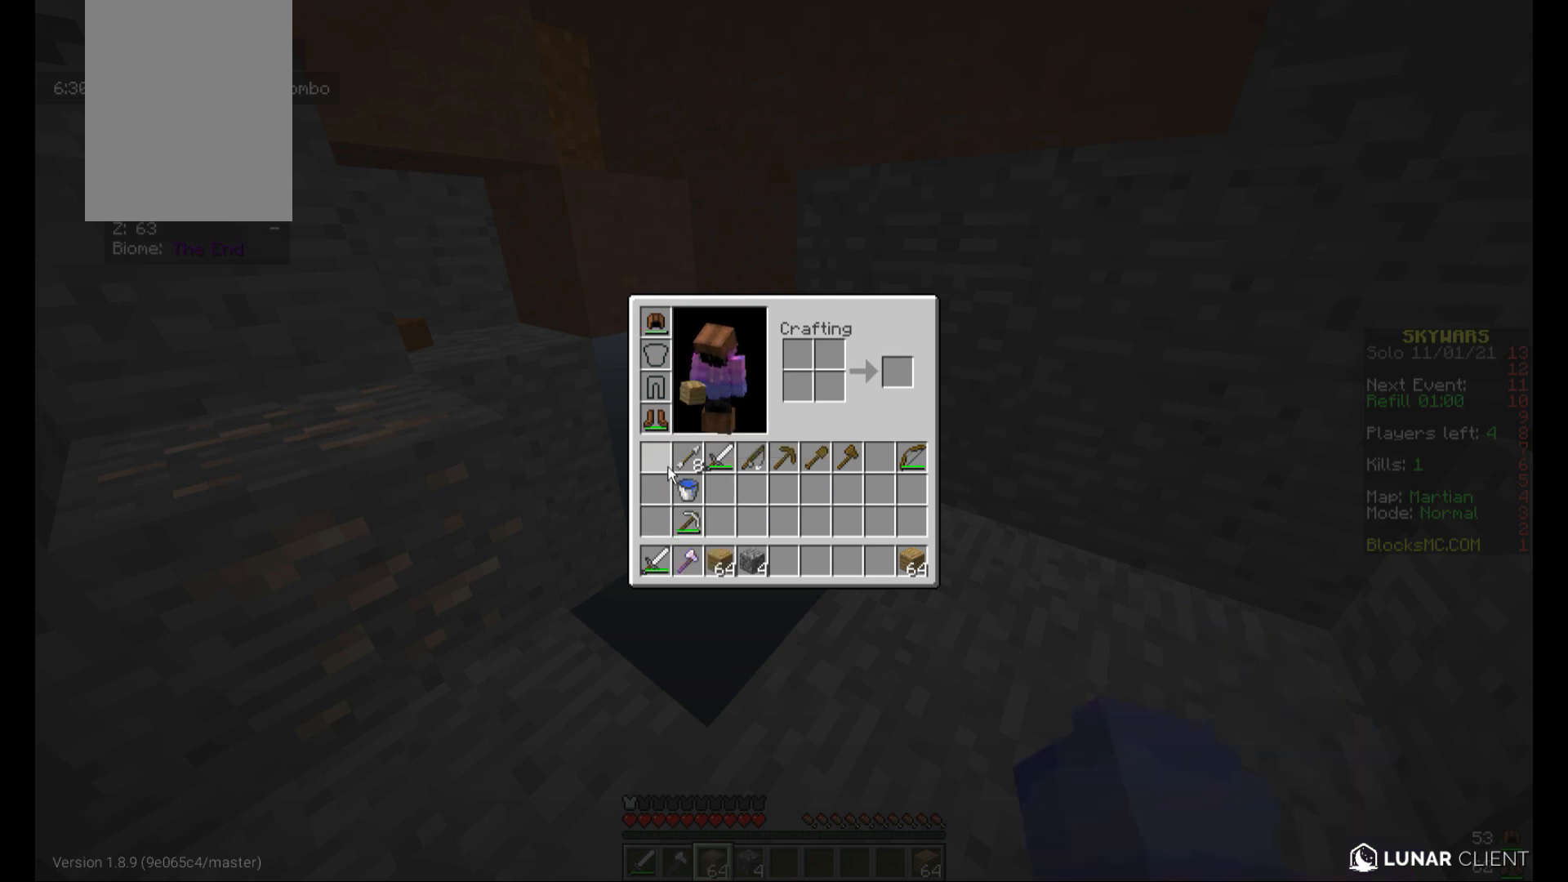
{"keys": [], "mouse": [], "events": []}
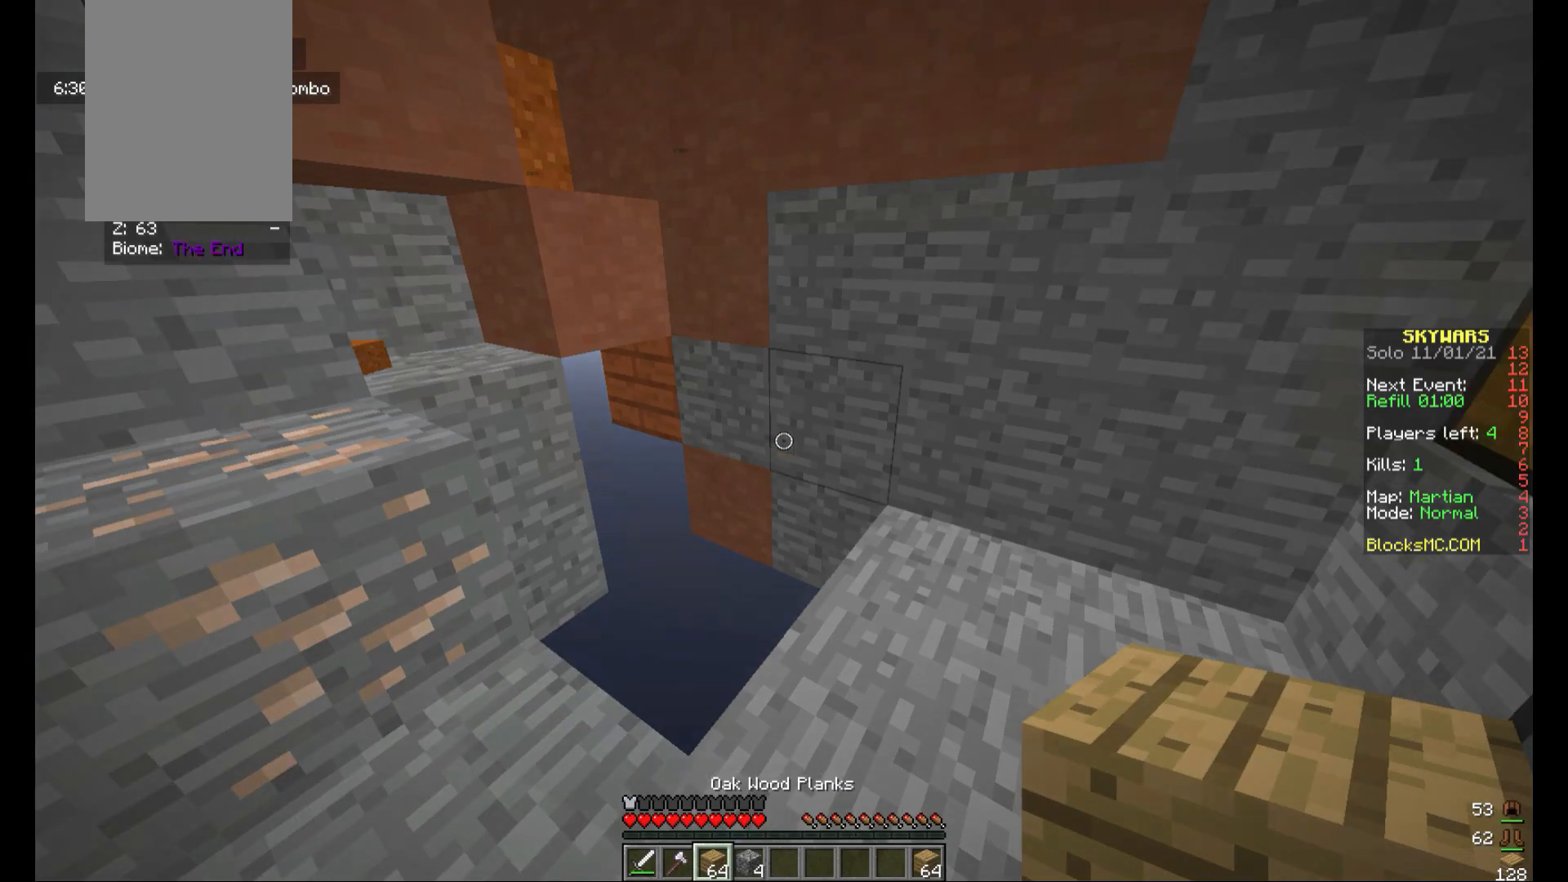
{"keys": ["d", "w"], "mouse": [], "events": [[280, "mouse_right", "down"], [360, "mouse_right", "up"], [400, "d", "down"], [400, "w", "down"]]}
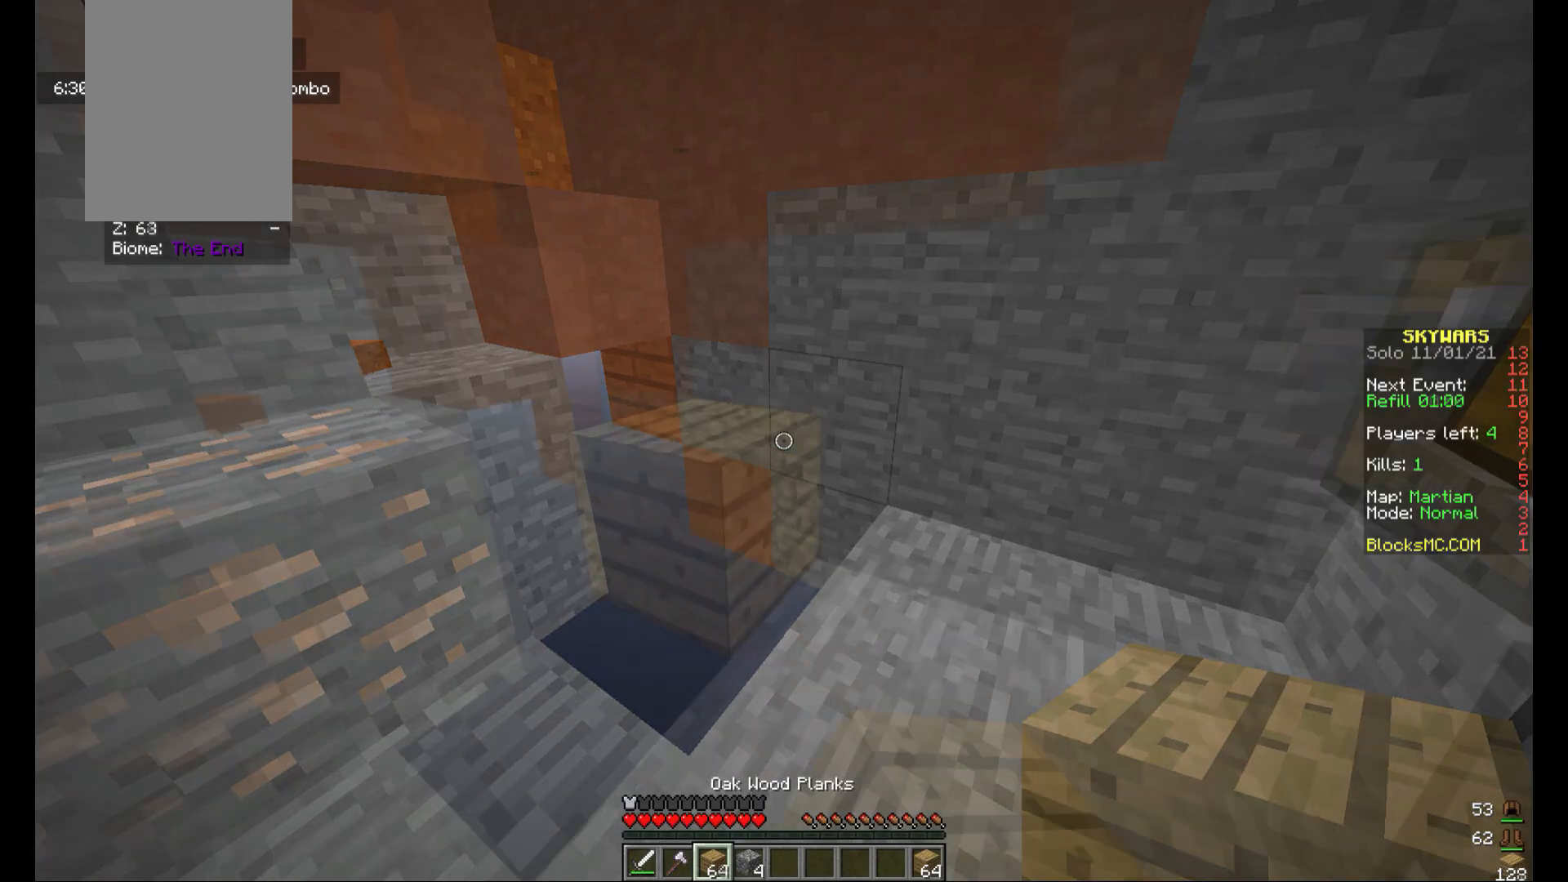
{"keys": ["w"], "mouse": [], "events": [[240, "d", "up"]]}
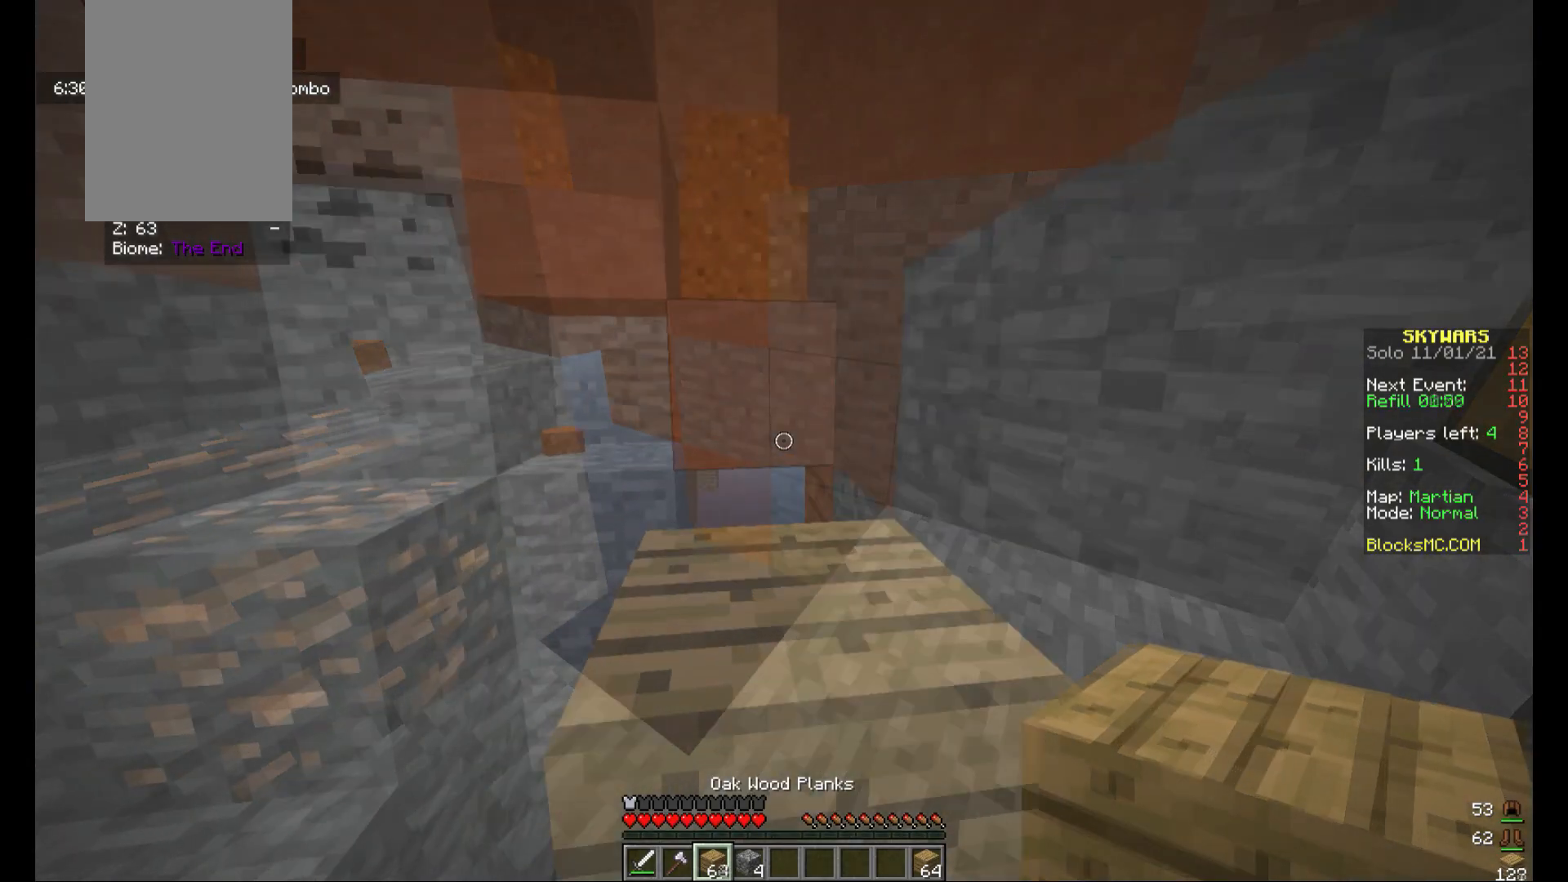
{"keys": [], "mouse": [], "events": [[240, "w", "up"], [280, "mouse_right", "down"], [400, "mouse_right", "up"]]}
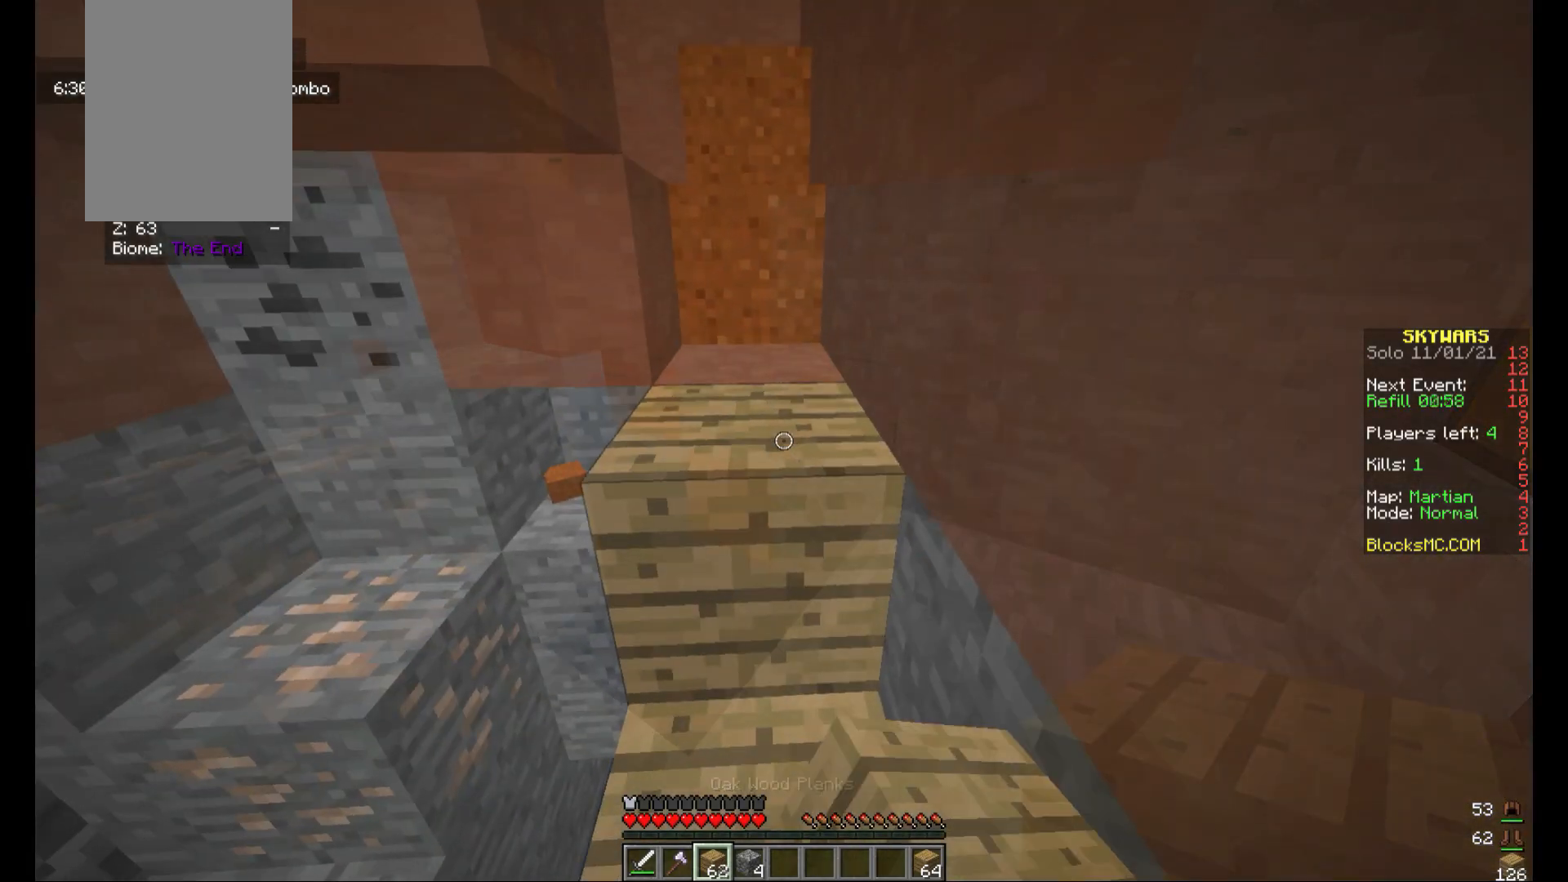
{"keys": ["d", "w"], "mouse": [], "events": [[80, "w", "down"], [240, "d", "down"]]}
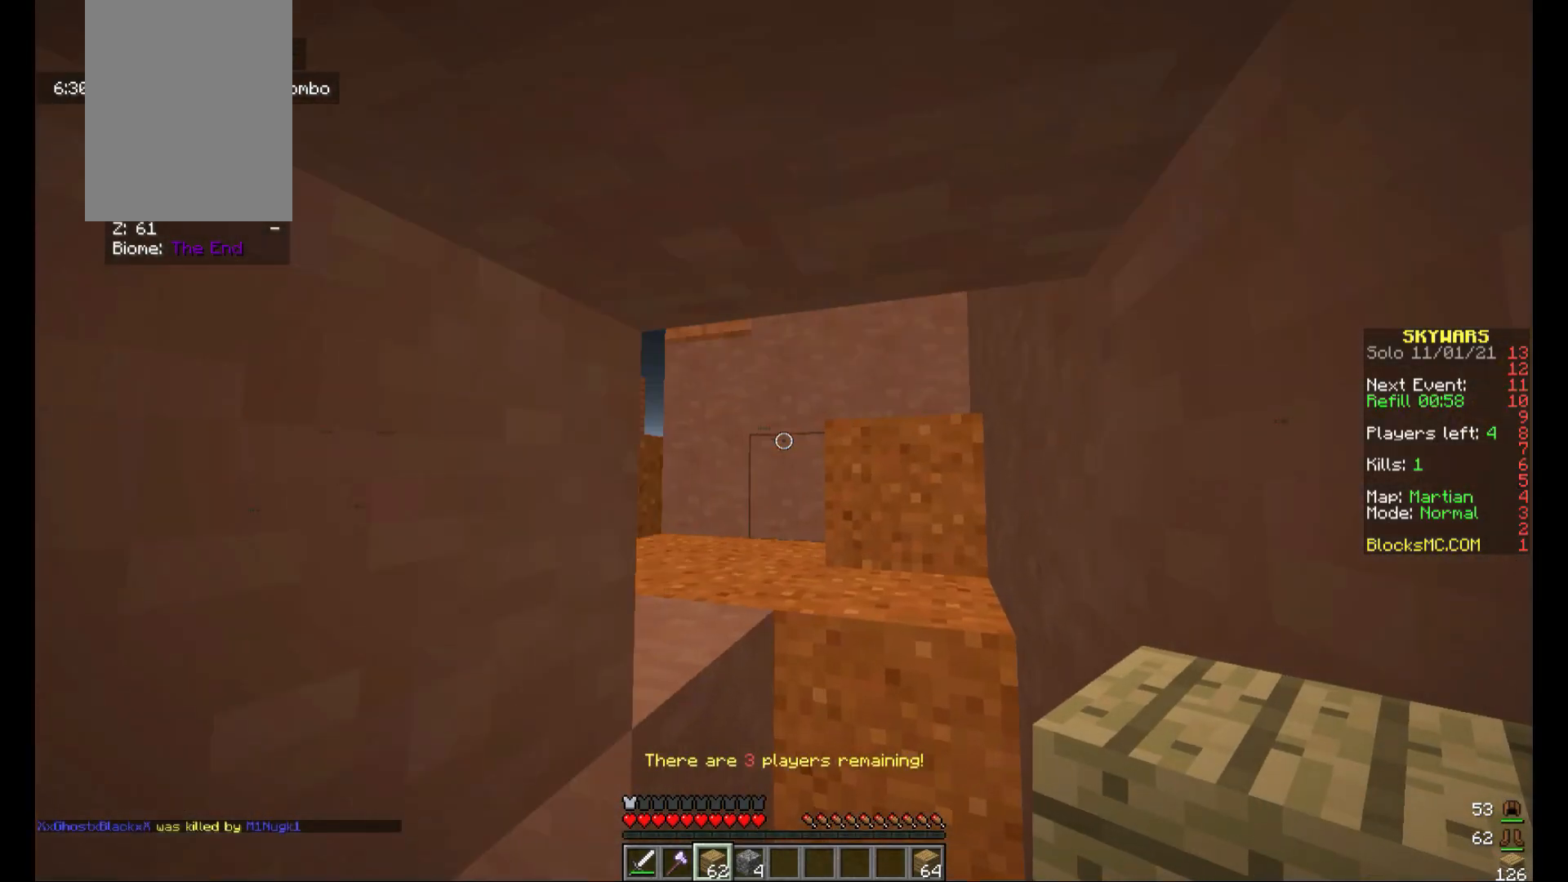
{"keys": ["w"], "mouse": [], "events": [[440, "d", "up"]]}
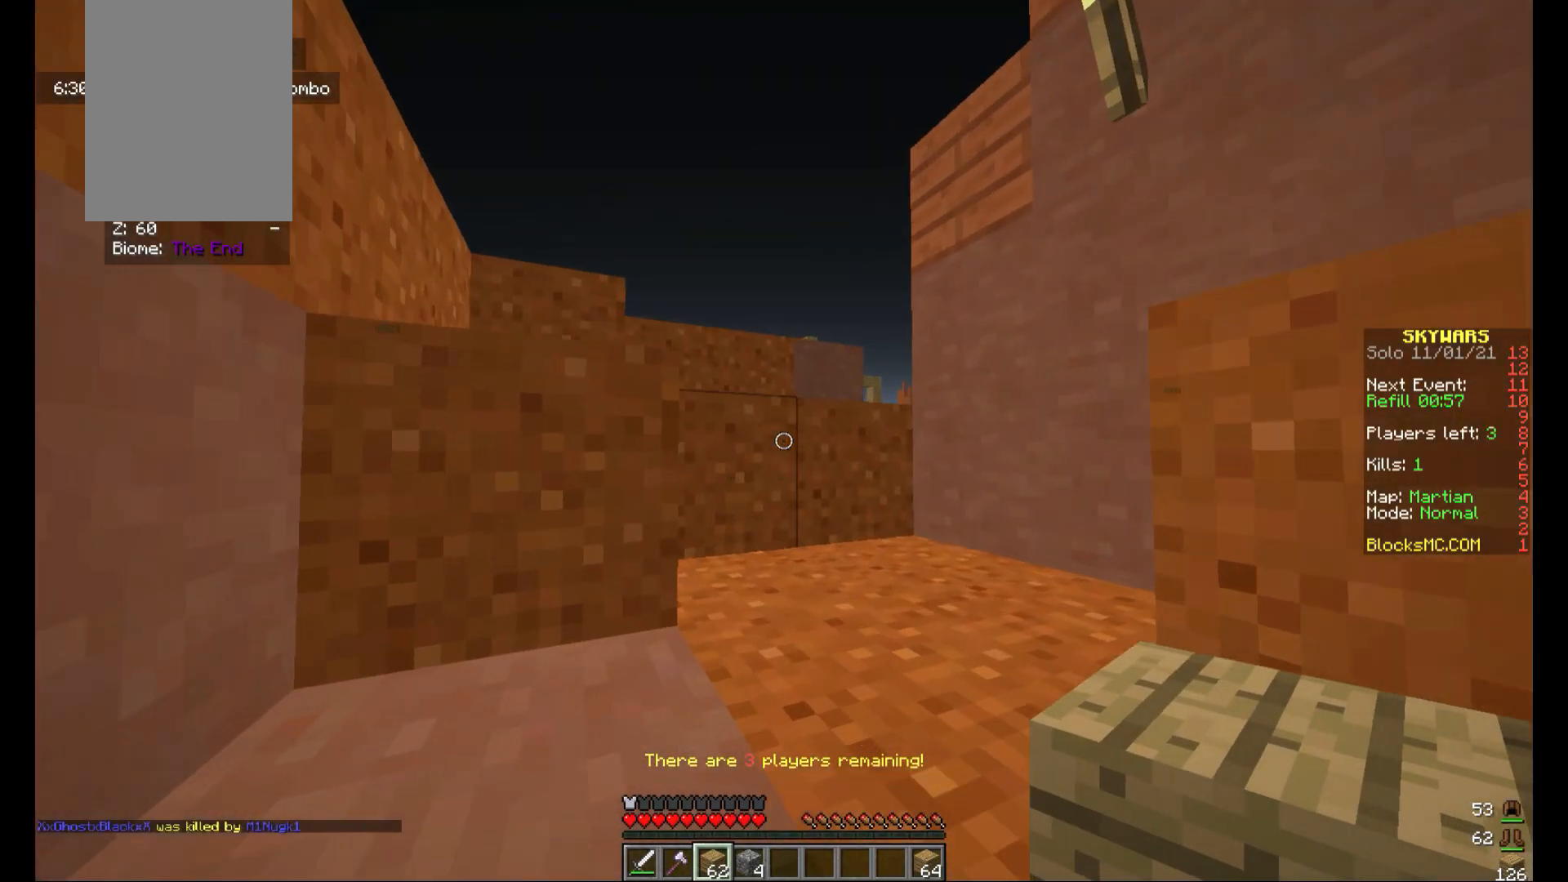
{"keys": ["a", "w"], "mouse": [], "events": [[480, "a", "down"]]}
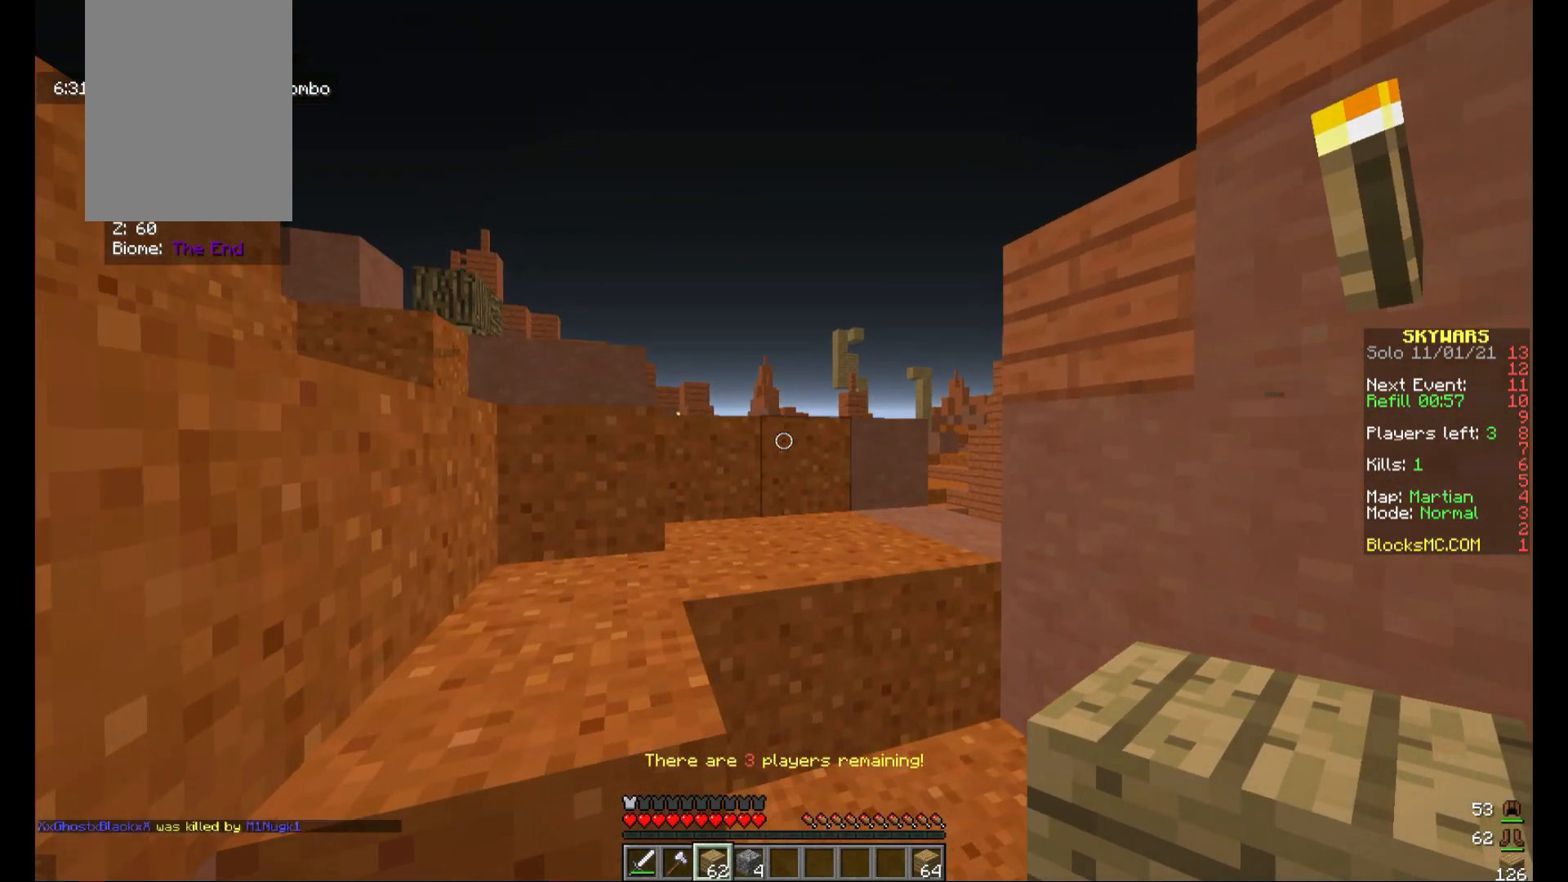
{"keys": ["w"], "mouse": [], "events": [[440, "a", "up"]]}
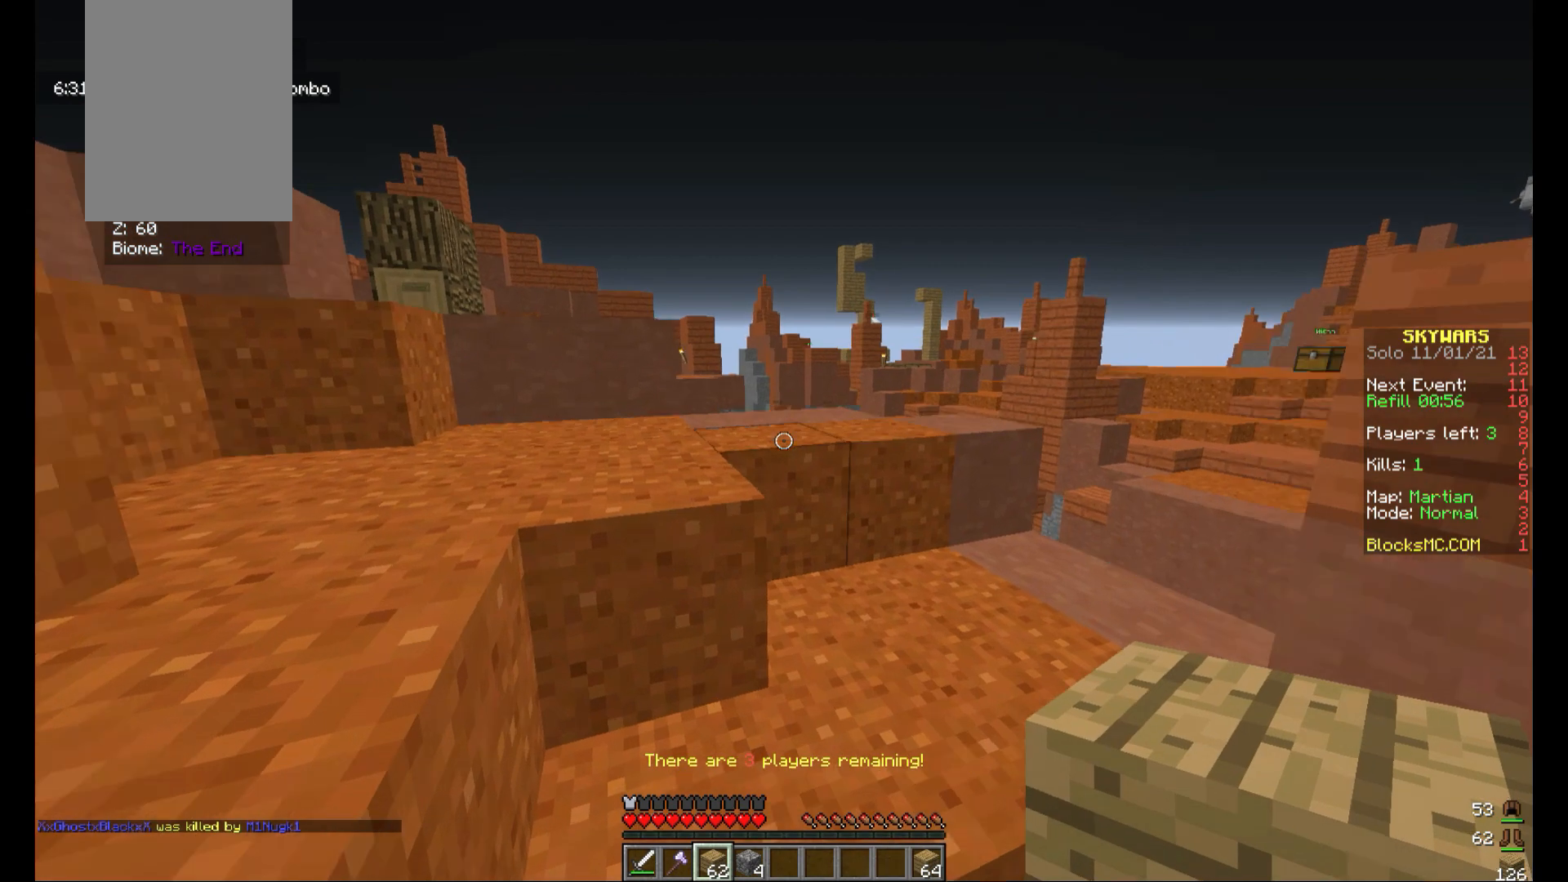
{"keys": ["a", "w"], "mouse": [], "events": [[80, "a", "down"]]}
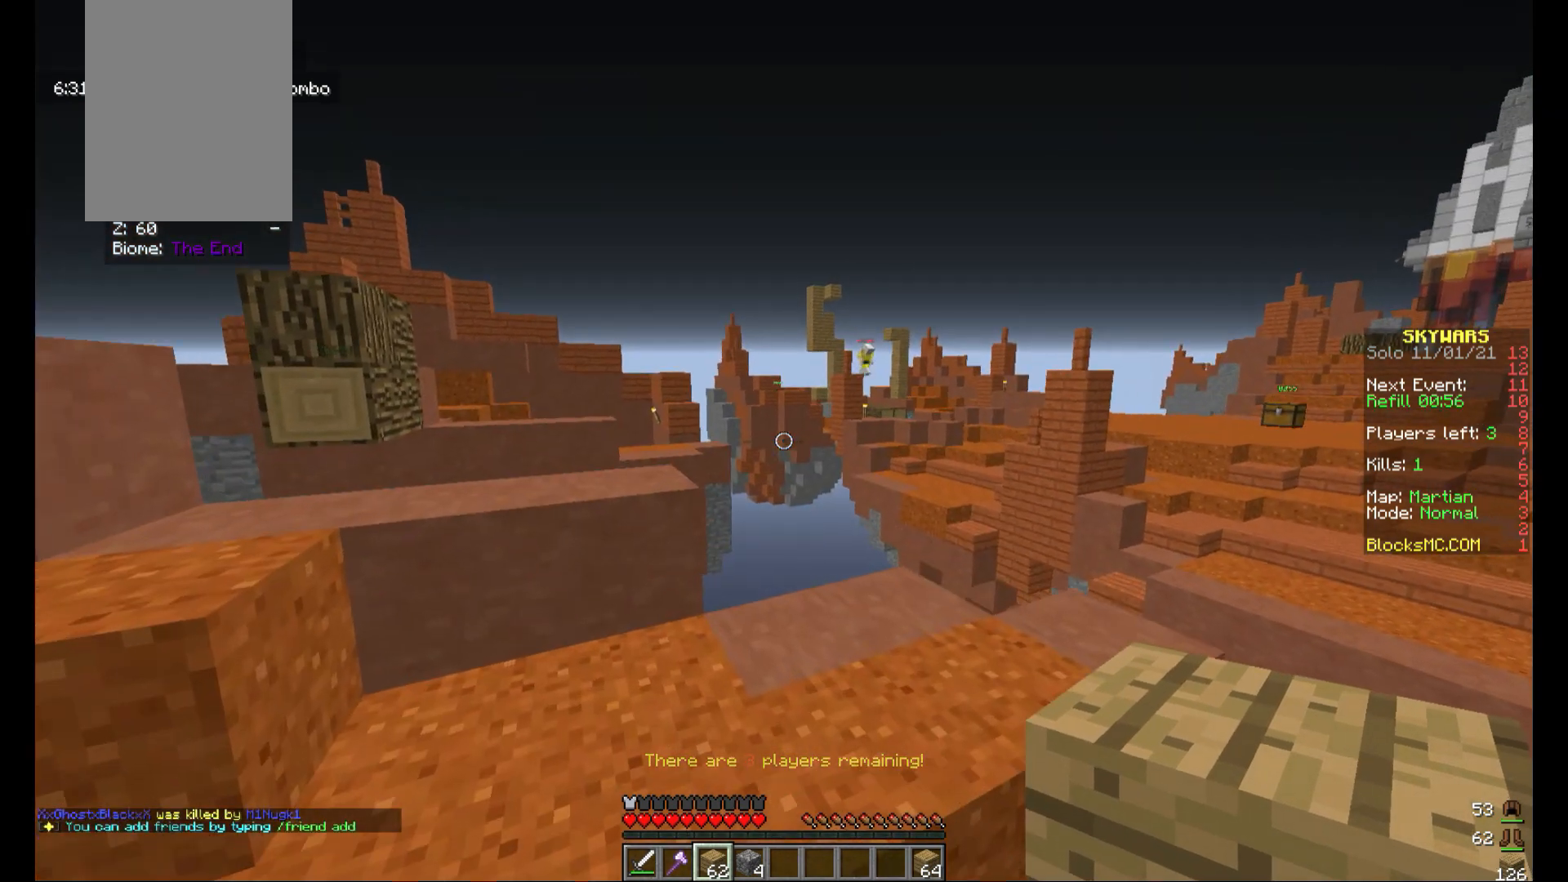
{"keys": ["a"], "mouse": [], "events": [[320, "w", "up"]]}
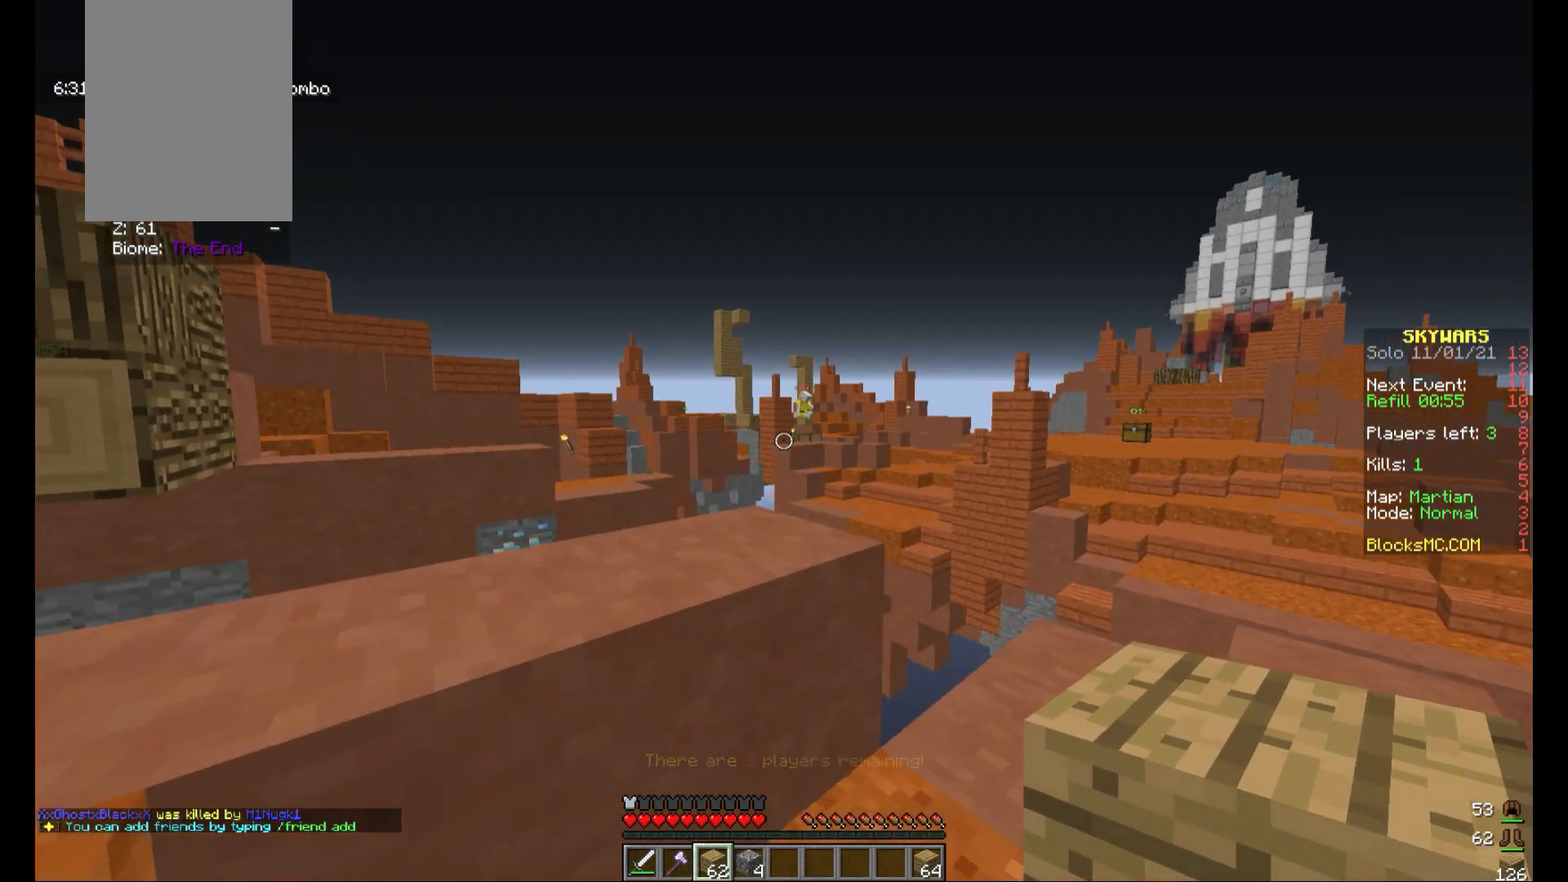
{"keys": ["w"], "mouse": [], "events": [[120, "d", "down"], [160, "a", "up"], [280, "w", "down"], [400, "d", "up"]]}
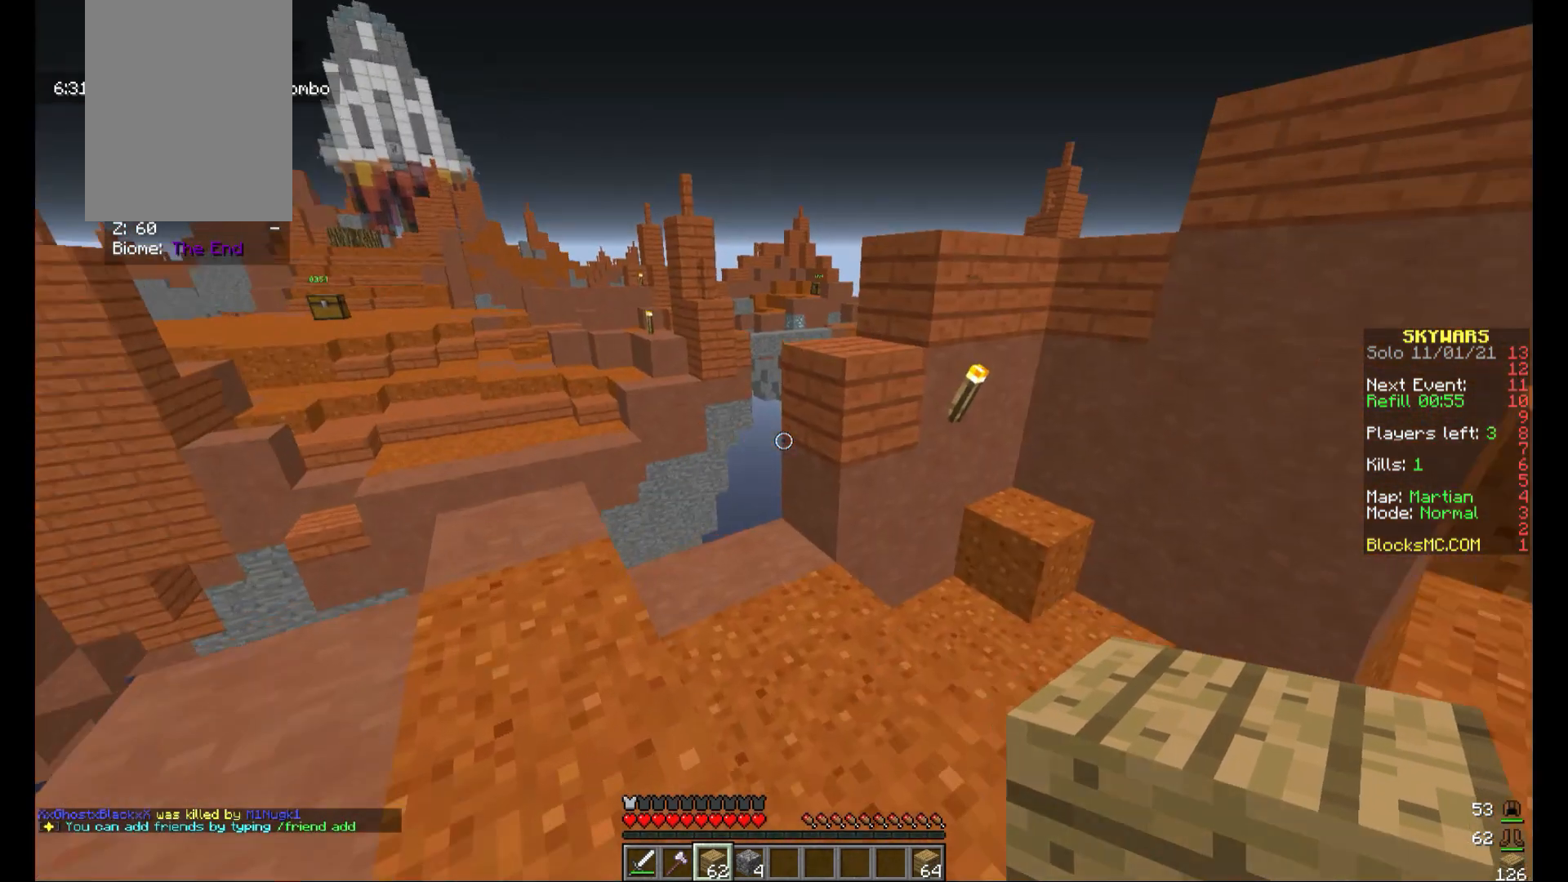
{"keys": [], "mouse": [], "events": [[120, "d", "down"], [240, "w", "up"], [360, "d", "up"]]}
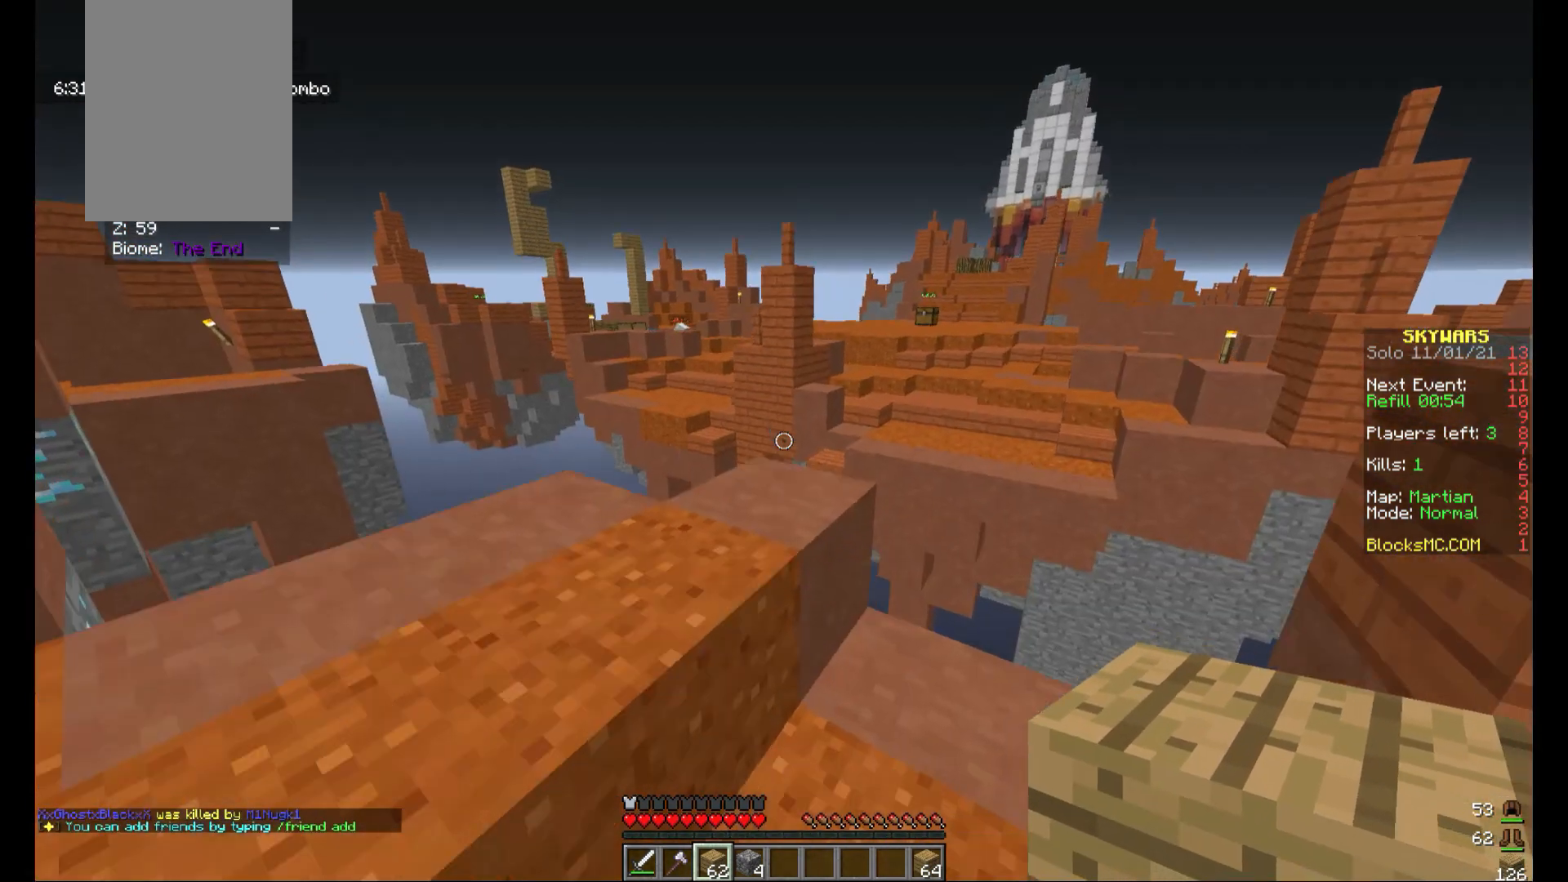
{"keys": [], "mouse": [], "events": []}
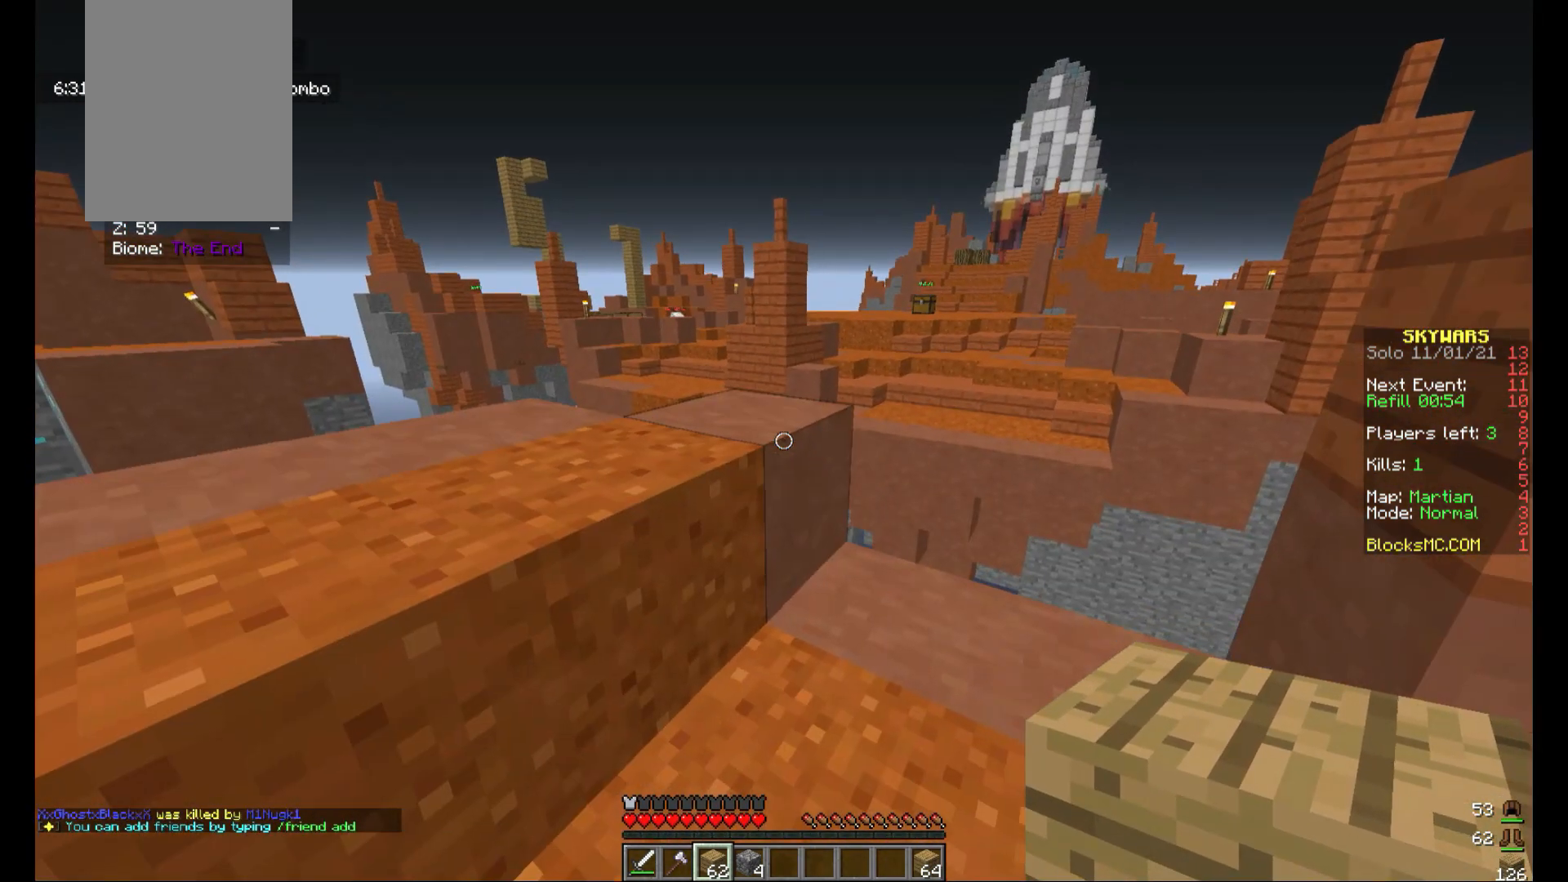
{"keys": [], "mouse": [], "events": []}
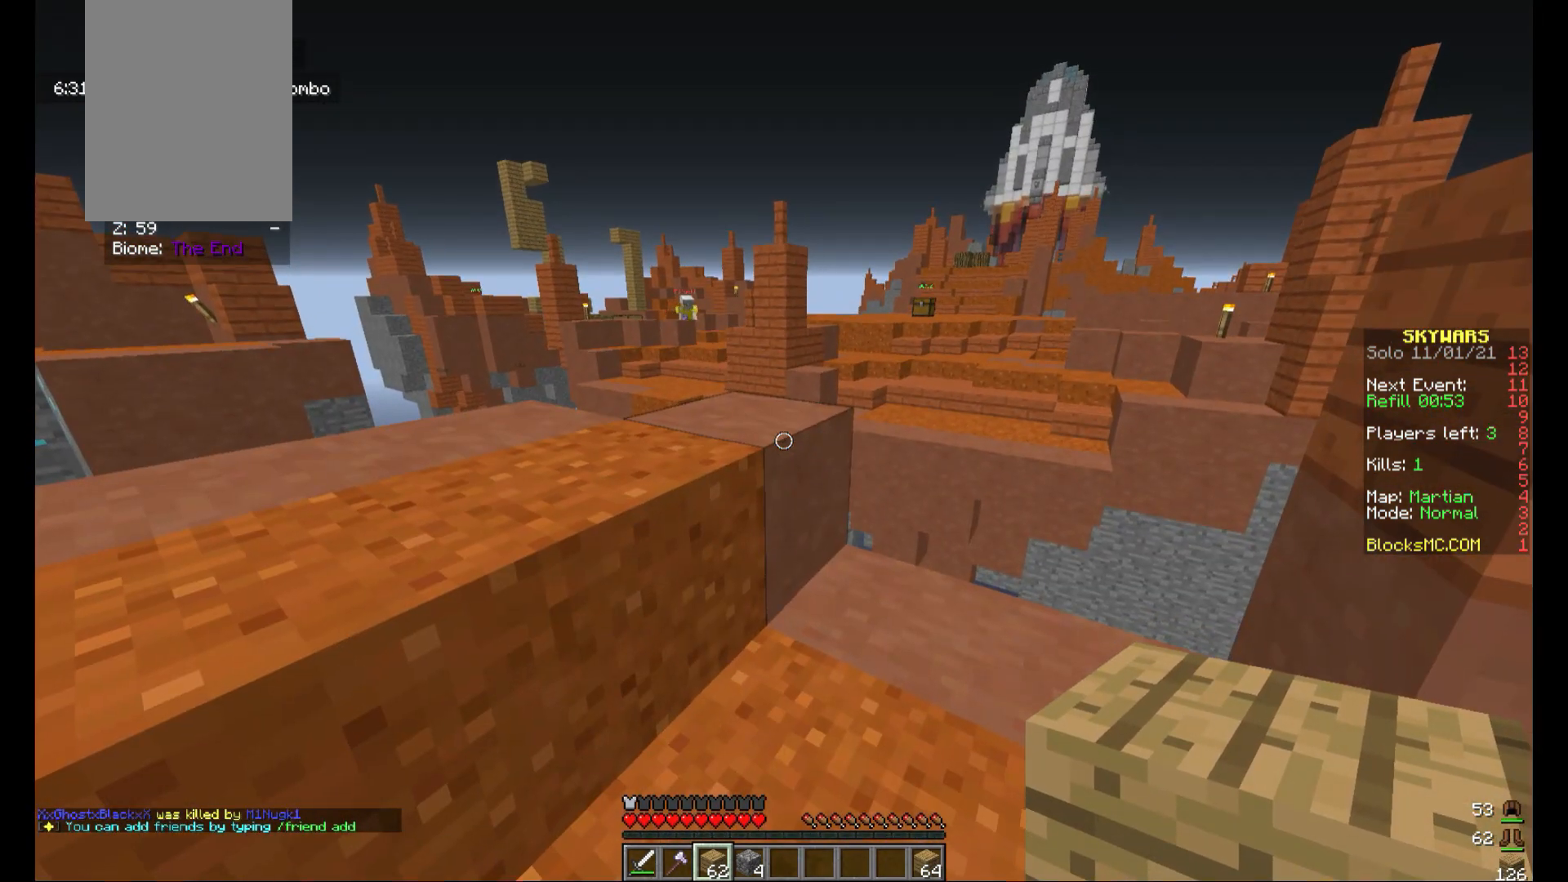
{"keys": [], "mouse": [], "events": []}
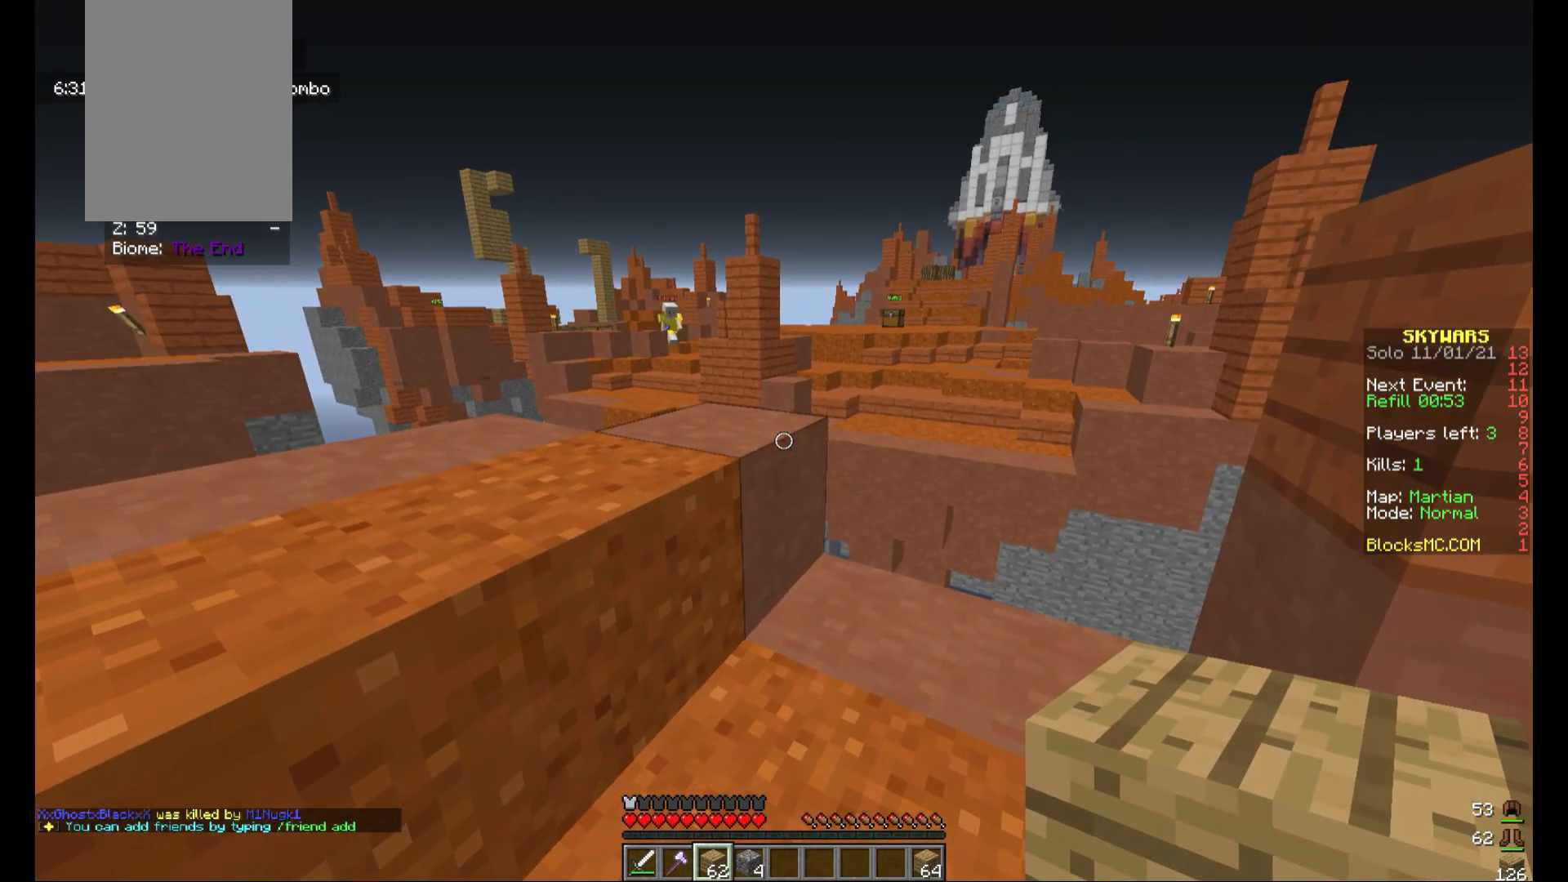
{"keys": ["w"], "mouse": [], "events": [[360, "w", "down"]]}
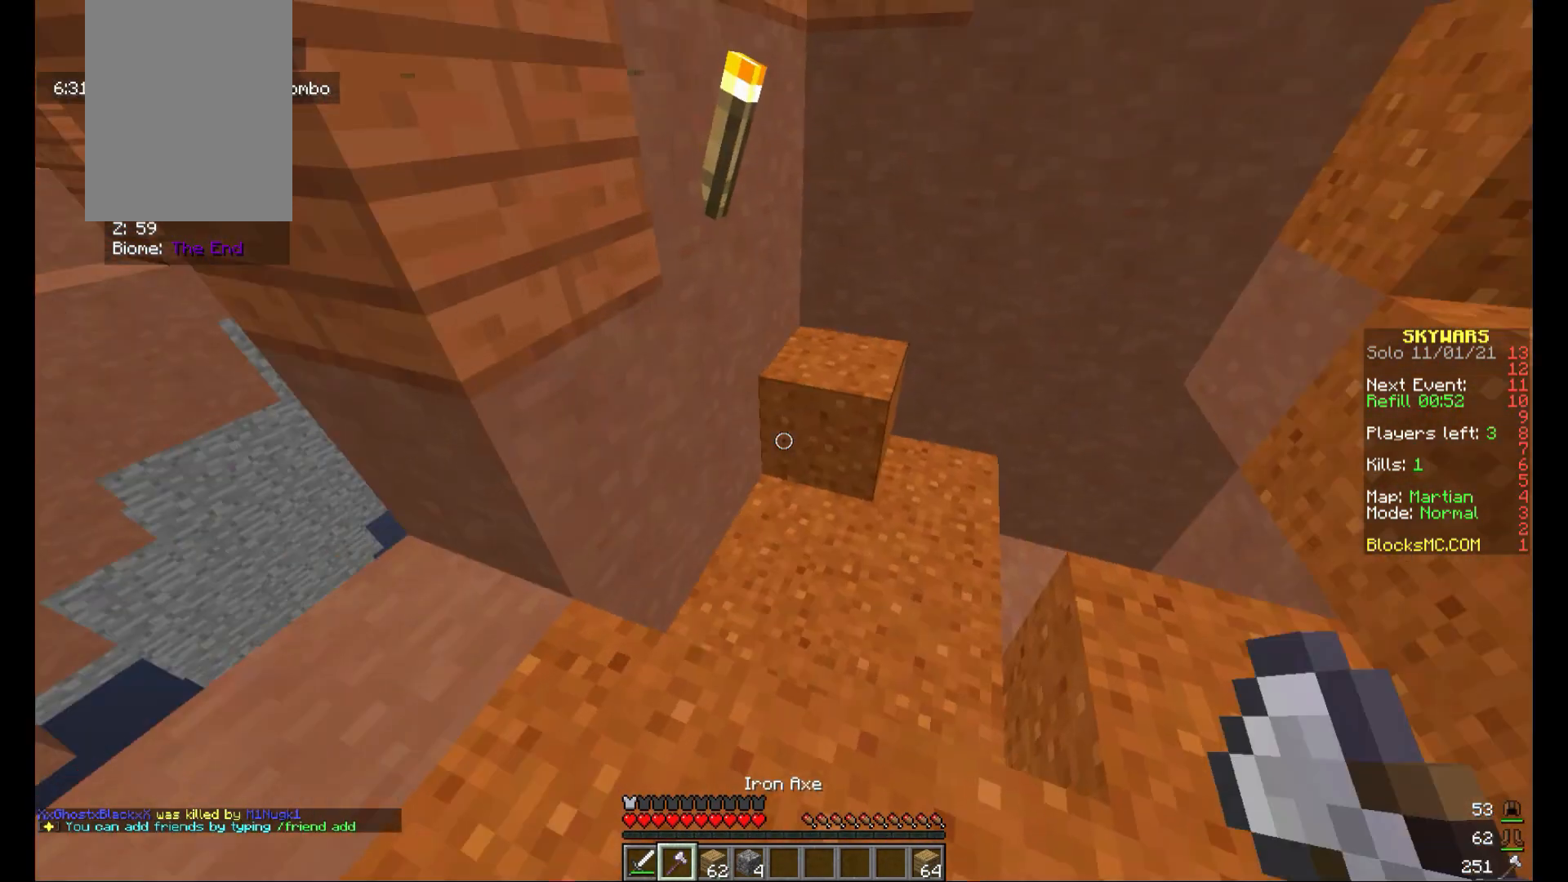
{"keys": ["d", "w"], "mouse": [], "events": [[240, "d", "down"]]}
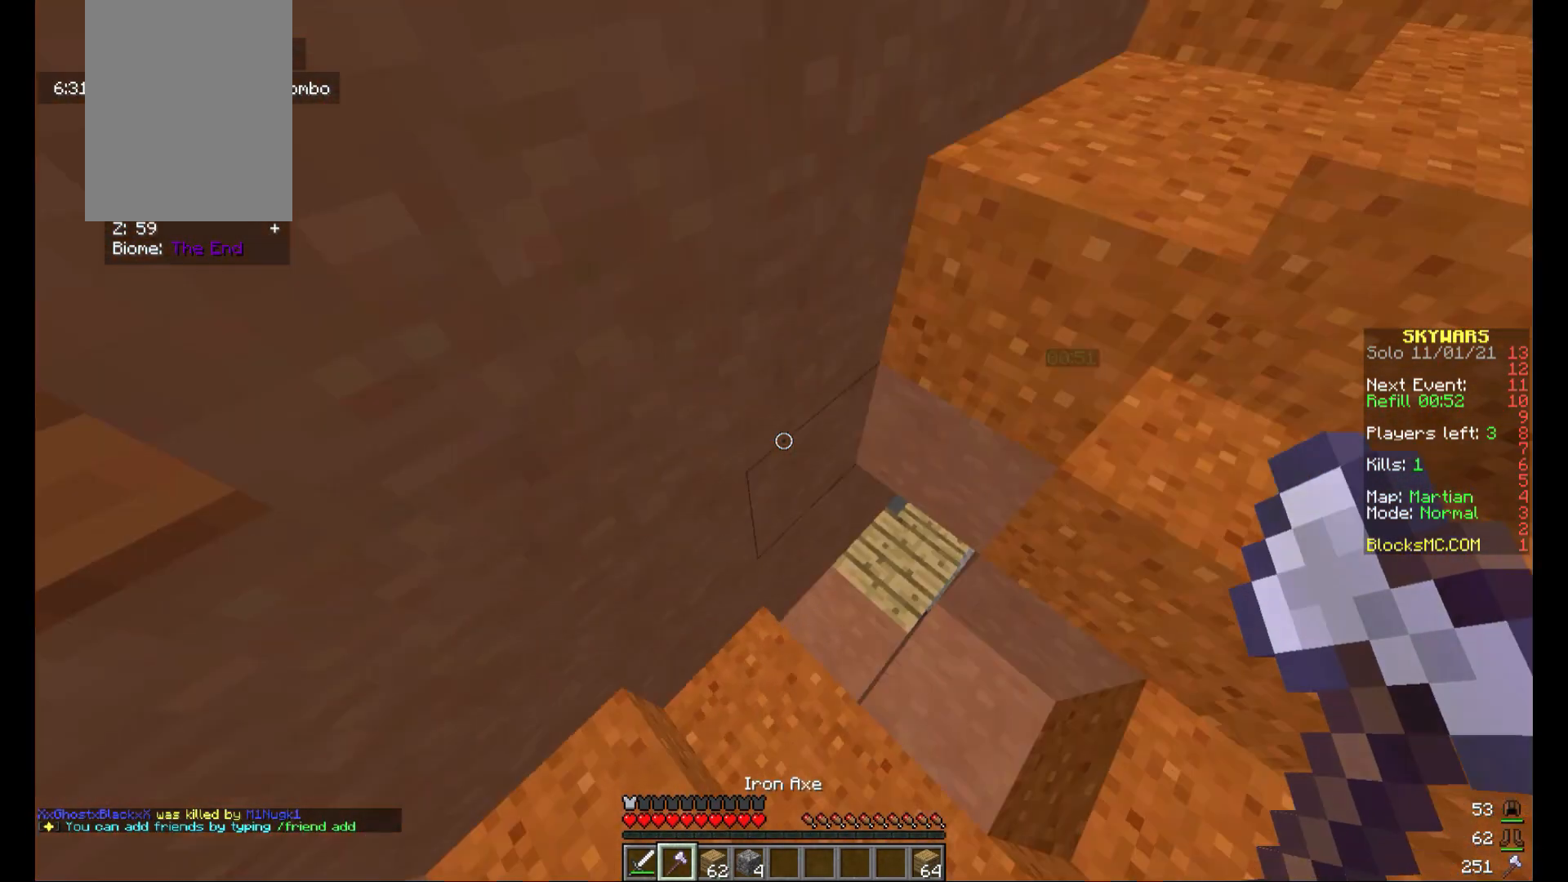
{"keys": ["w"], "mouse": [], "events": [[280, "d", "up"]]}
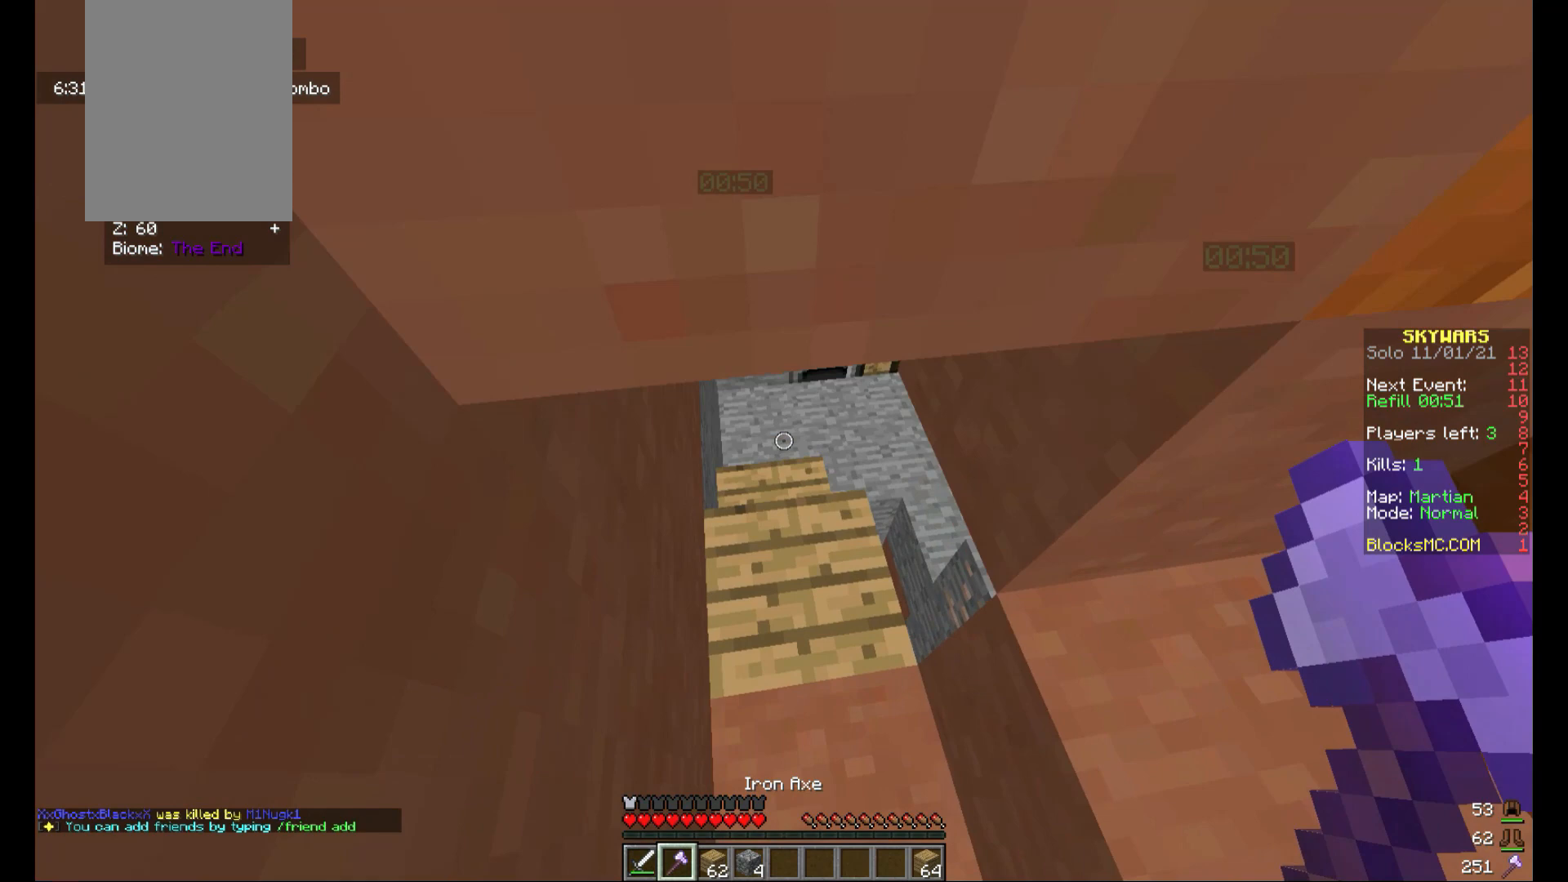
{"keys": ["d", "w"], "mouse": [], "events": [[480, "d", "down"]]}